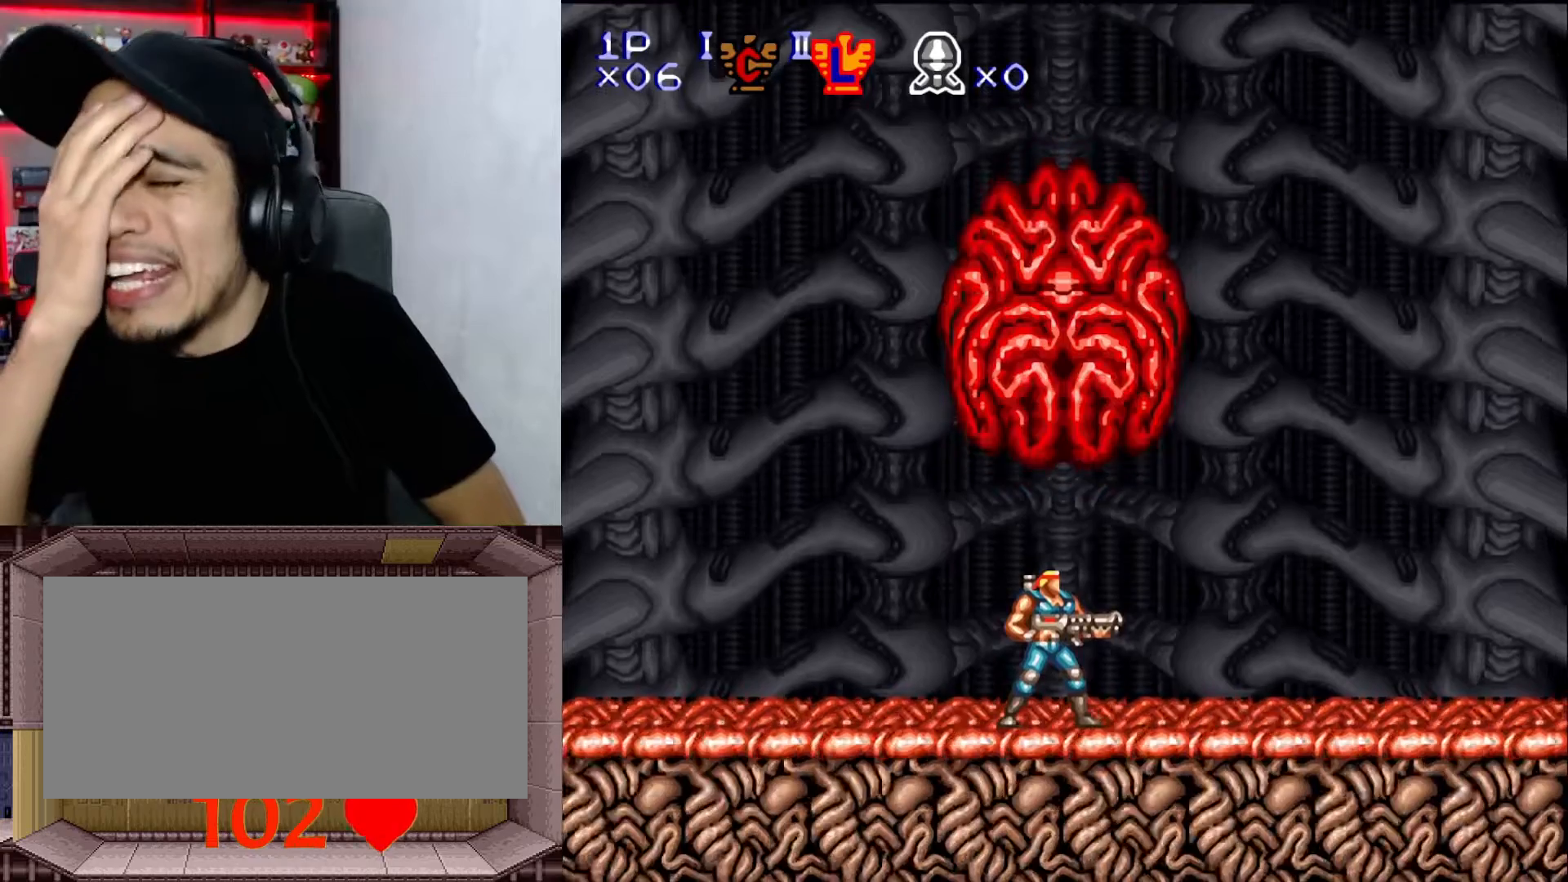
Gameplay with a controller (Nintendo layout); each line is a JSON object with the inputs held at the frame after it. "events" lists button and stick changes between this image and that frame as [ms after this image, input, new state], when the widget could be followed in between. Not read: L3 R1 R3.
{"buttons": [], "events": []}
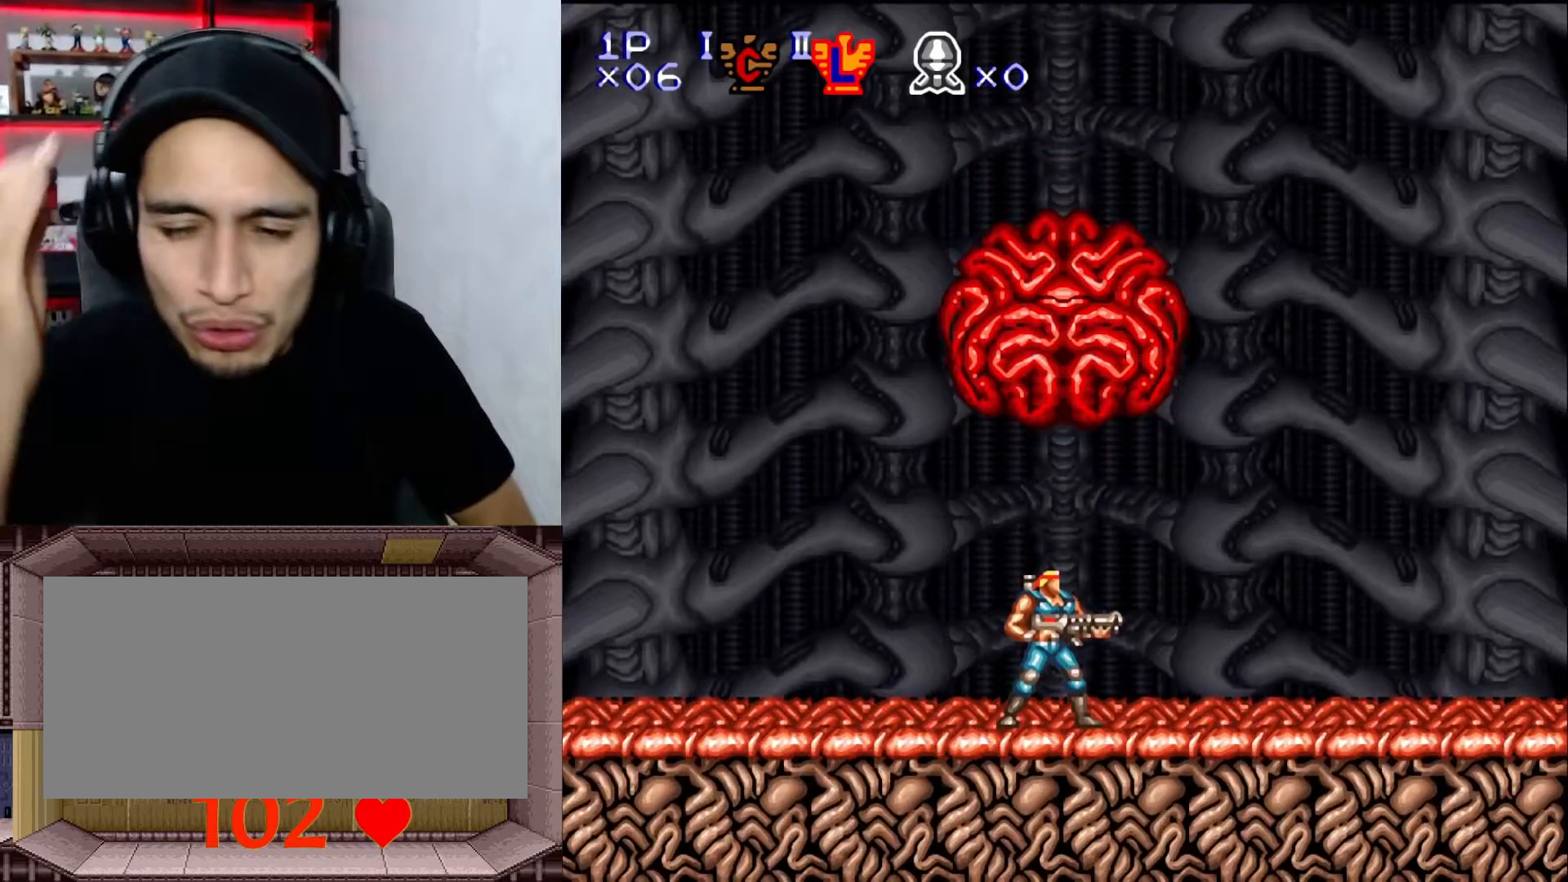
{"buttons": [], "events": []}
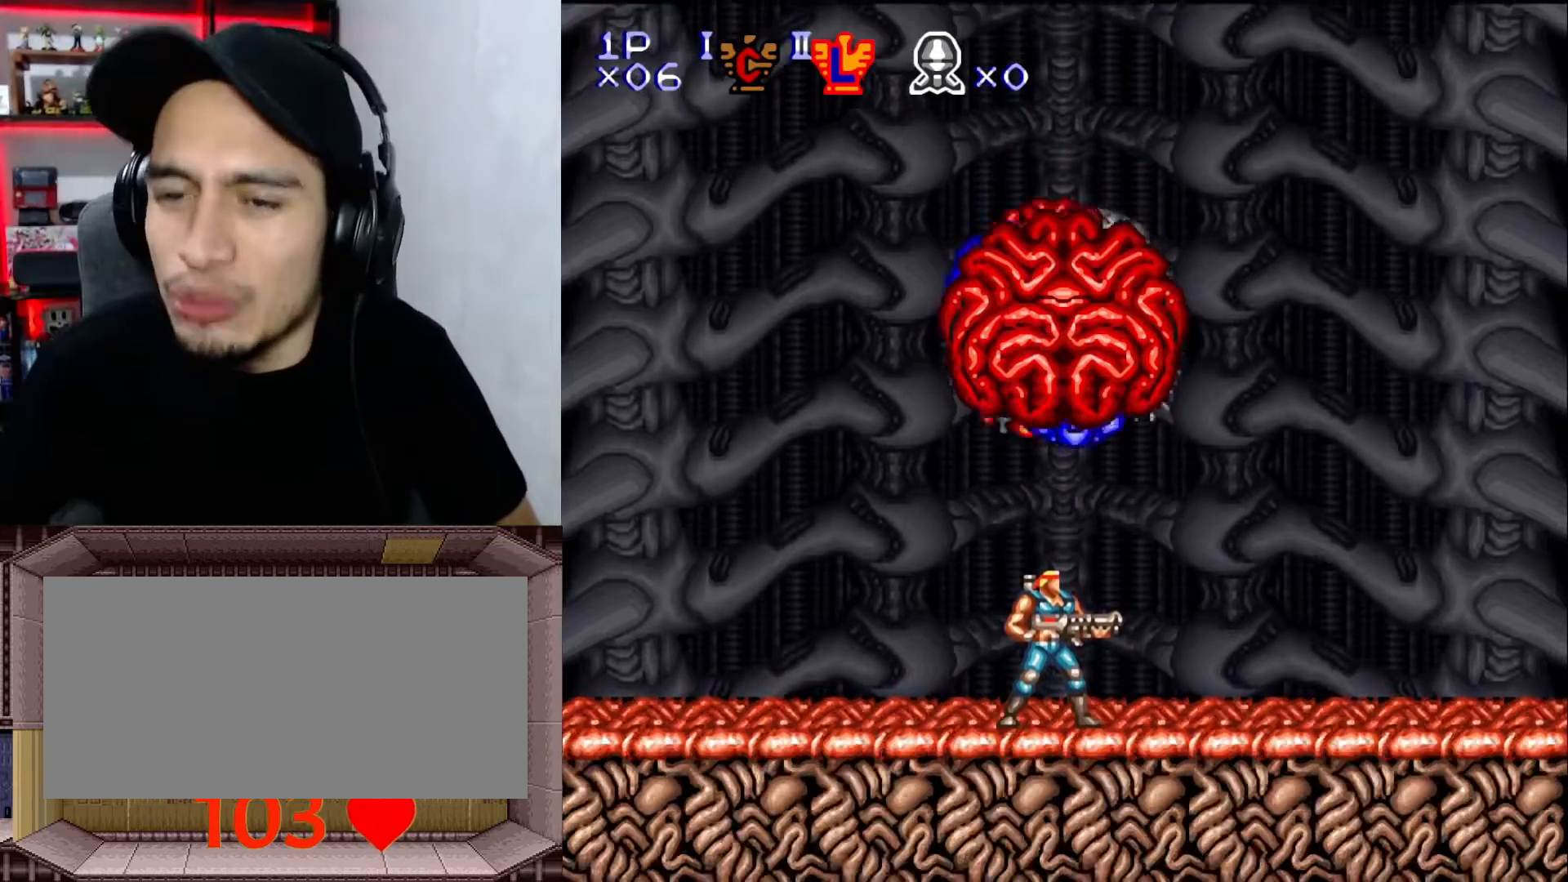
{"buttons": ["Y", "DPAD_UP"], "events": [[83, "DPAD_UP", "down"], [467, "Y", "down"]]}
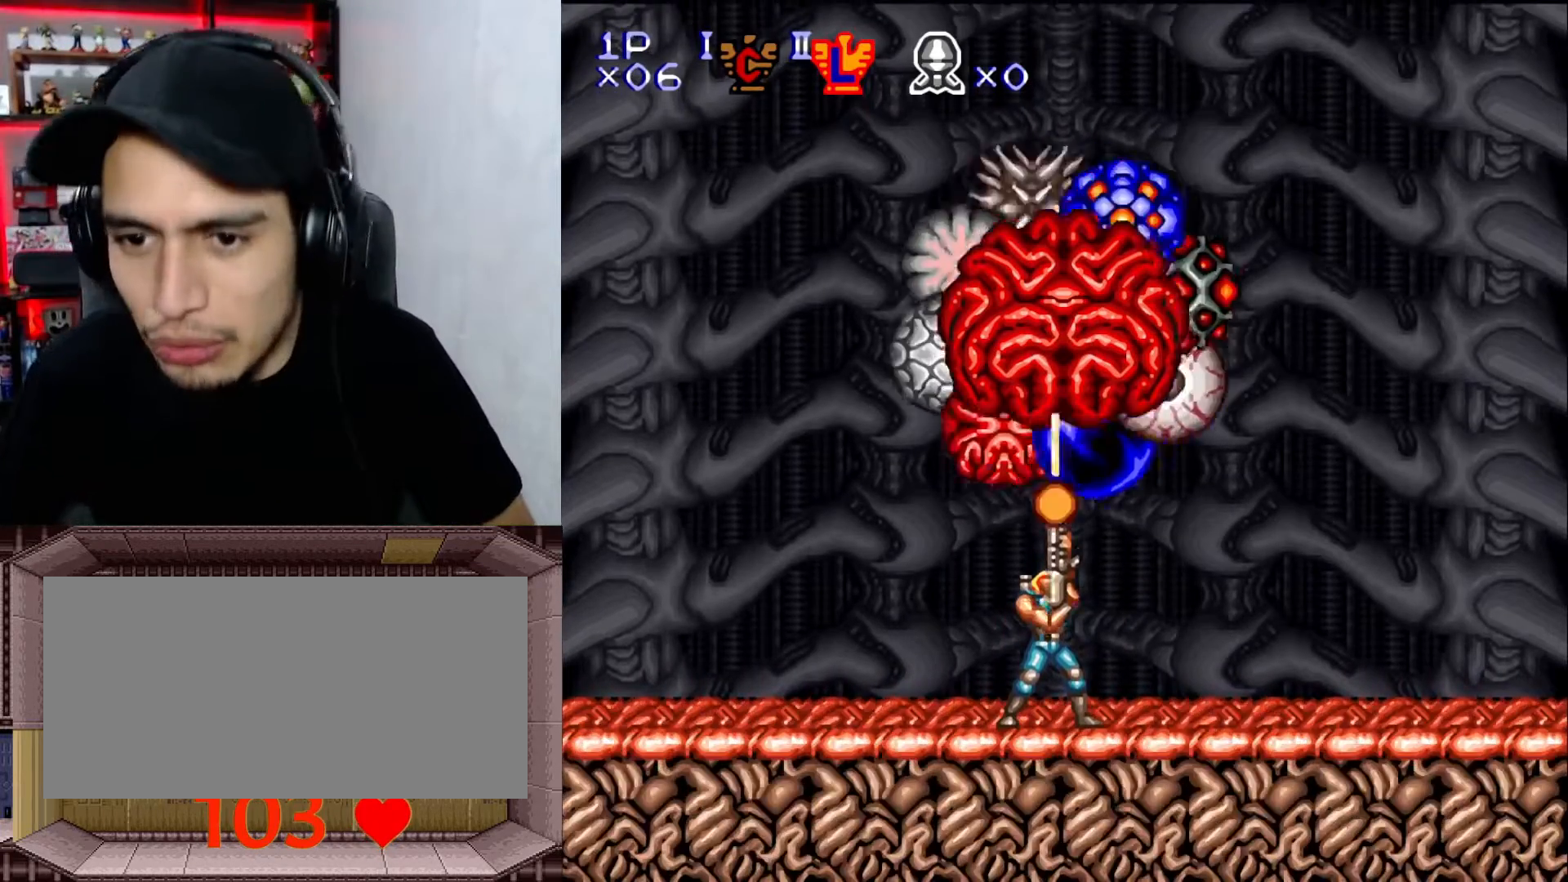
{"buttons": ["Y", "DPAD_UP"], "events": [[167, "X", "down"], [267, "X", "up"], [383, "X", "down"], [450, "X", "up"]]}
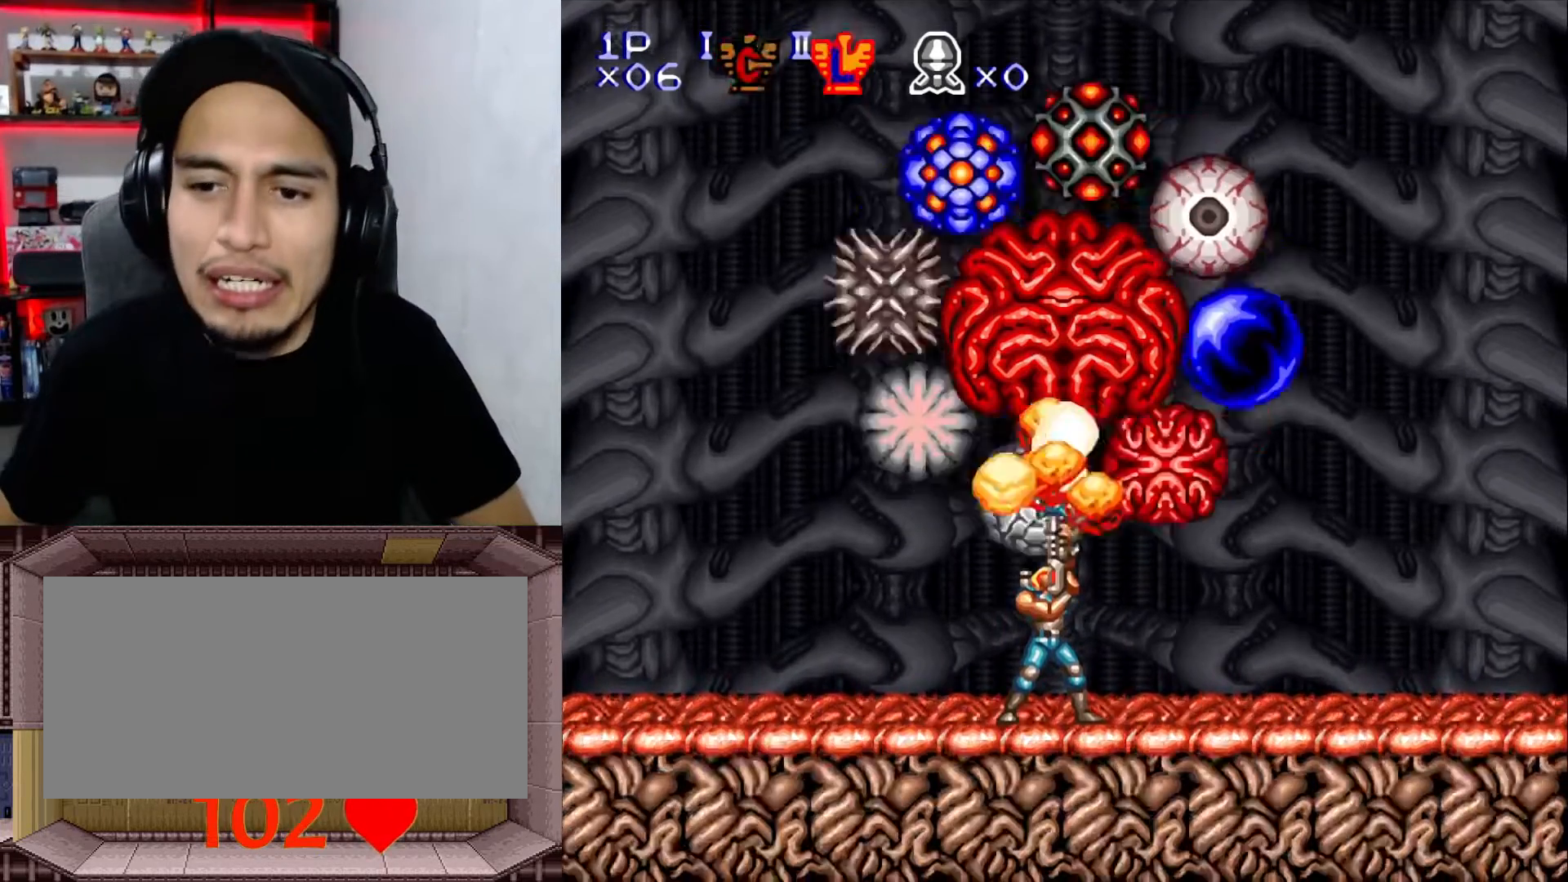
{"buttons": ["Y", "DPAD_UP"], "events": [[67, "X", "down"], [150, "X", "up"]]}
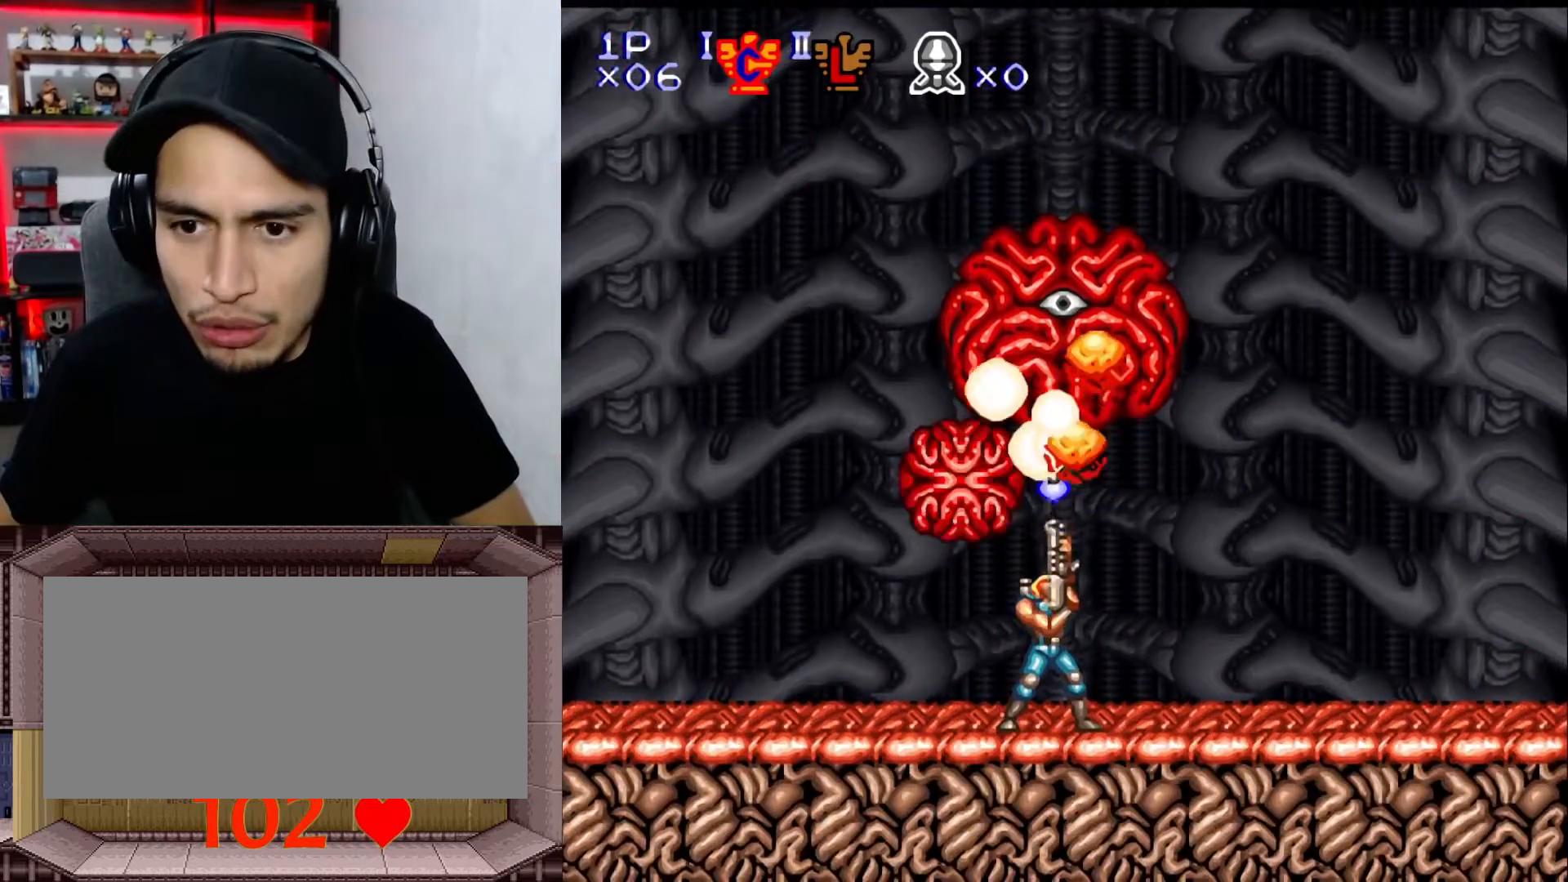
{"buttons": ["DPAD_UP"], "events": [[33, "Y", "up"], [133, "DPAD_UP", "up"], [300, "DPAD_RIGHT", "down"], [383, "DPAD_RIGHT", "up"], [383, "DPAD_UP", "down"]]}
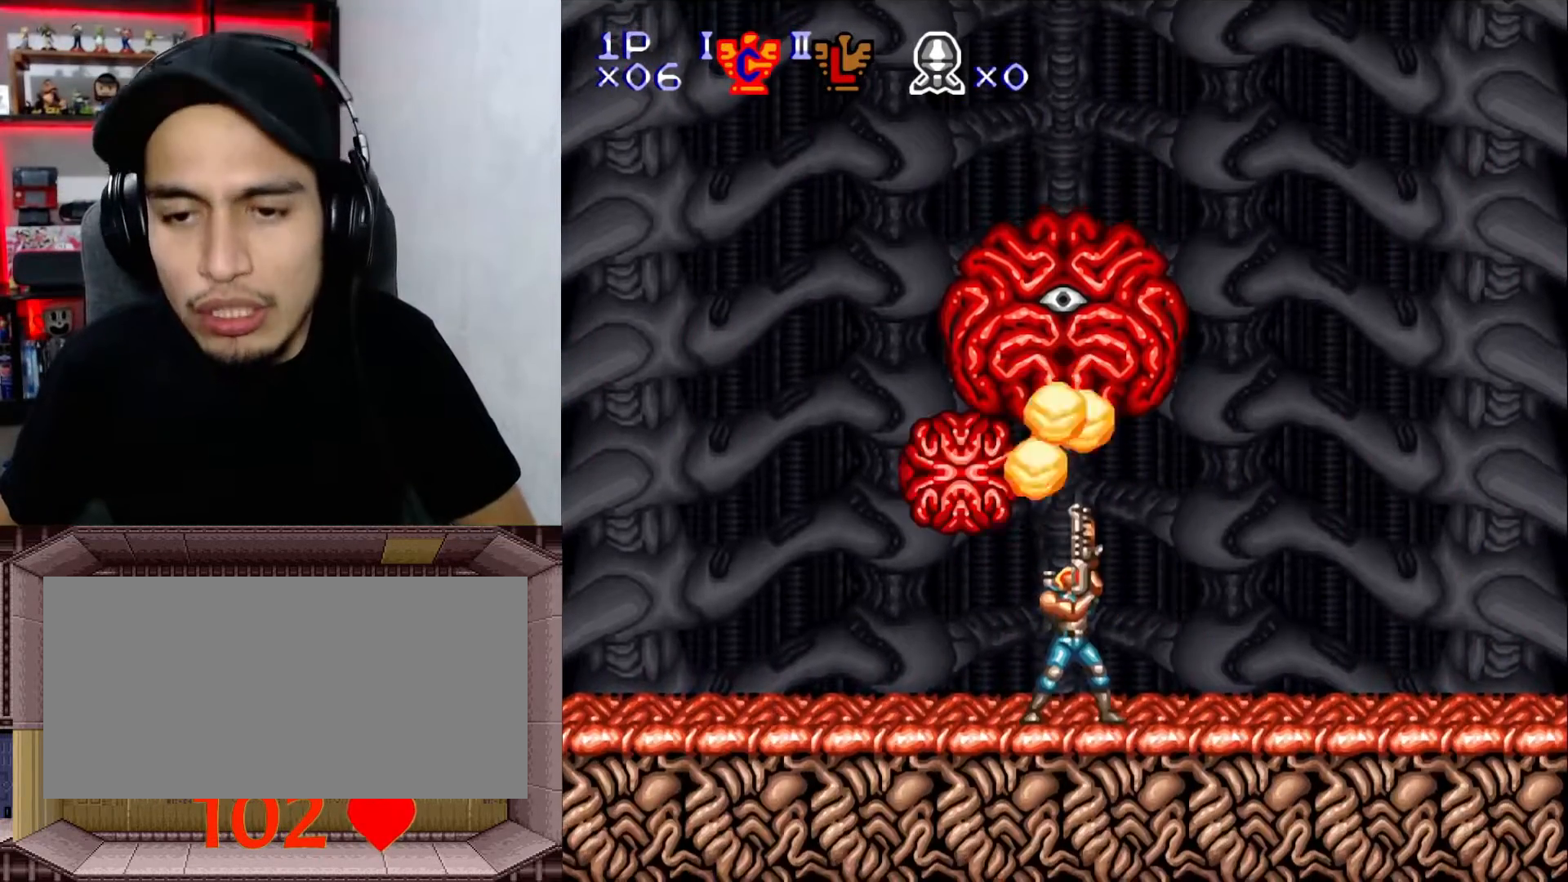
{"buttons": ["DPAD_LEFT"], "events": [[33, "DPAD_UP", "up"], [117, "DPAD_LEFT", "down"]]}
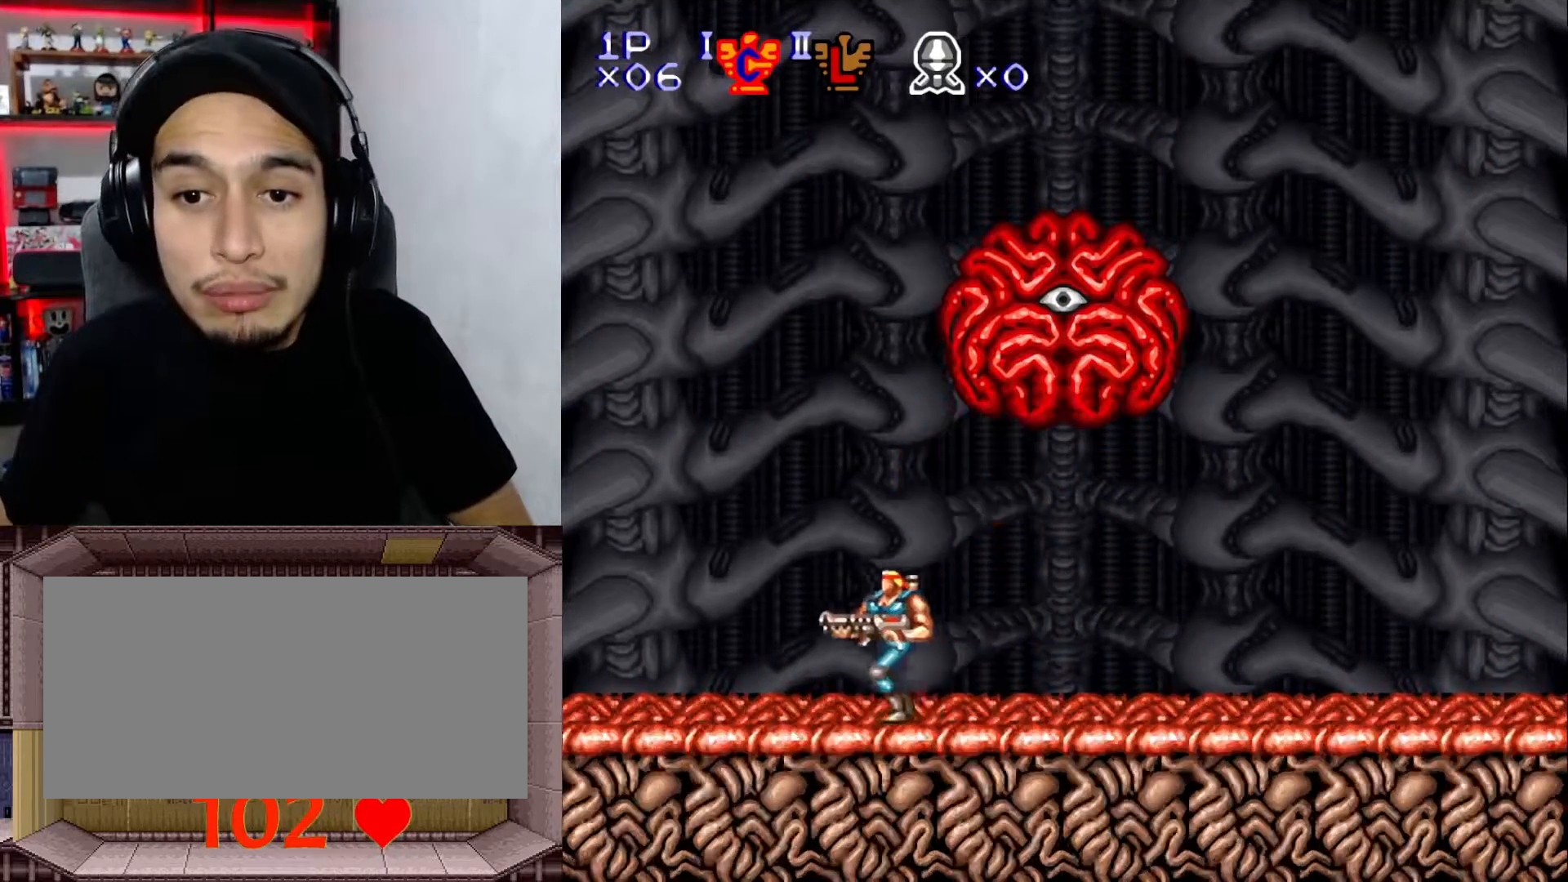
{"buttons": [], "events": [[383, "DPAD_LEFT", "up"], [433, "DPAD_UP", "down"], [467, "DPAD_UP", "up"]]}
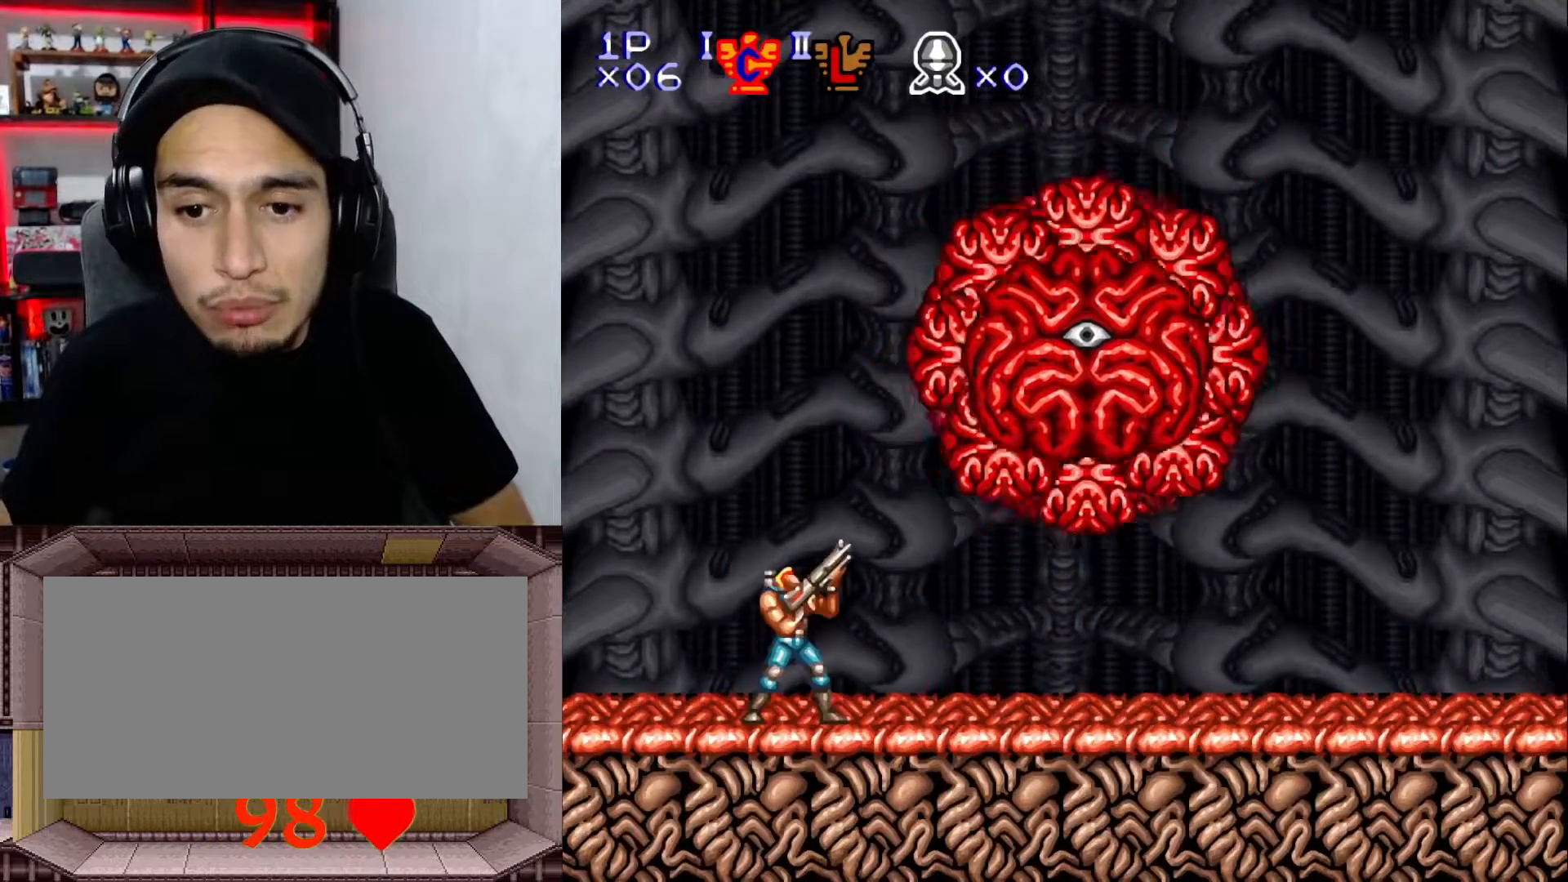
{"buttons": ["Y"], "events": [[133, "Y", "down"]]}
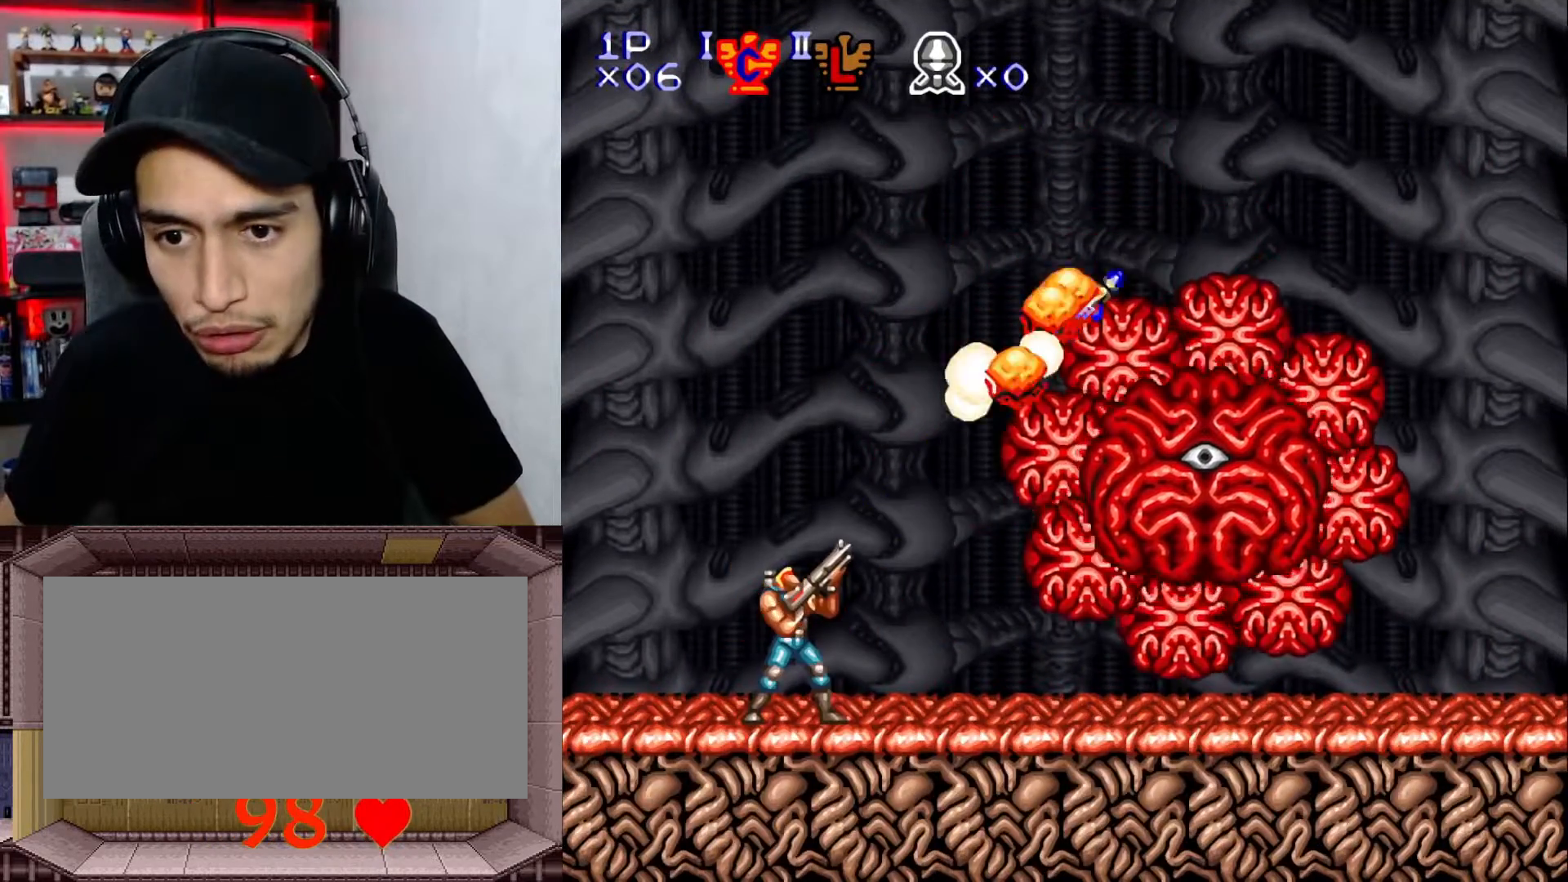
{"buttons": [], "events": [[100, "X", "down"], [183, "Y", "up"], [200, "X", "up"], [283, "Y", "down"], [450, "Y", "up"]]}
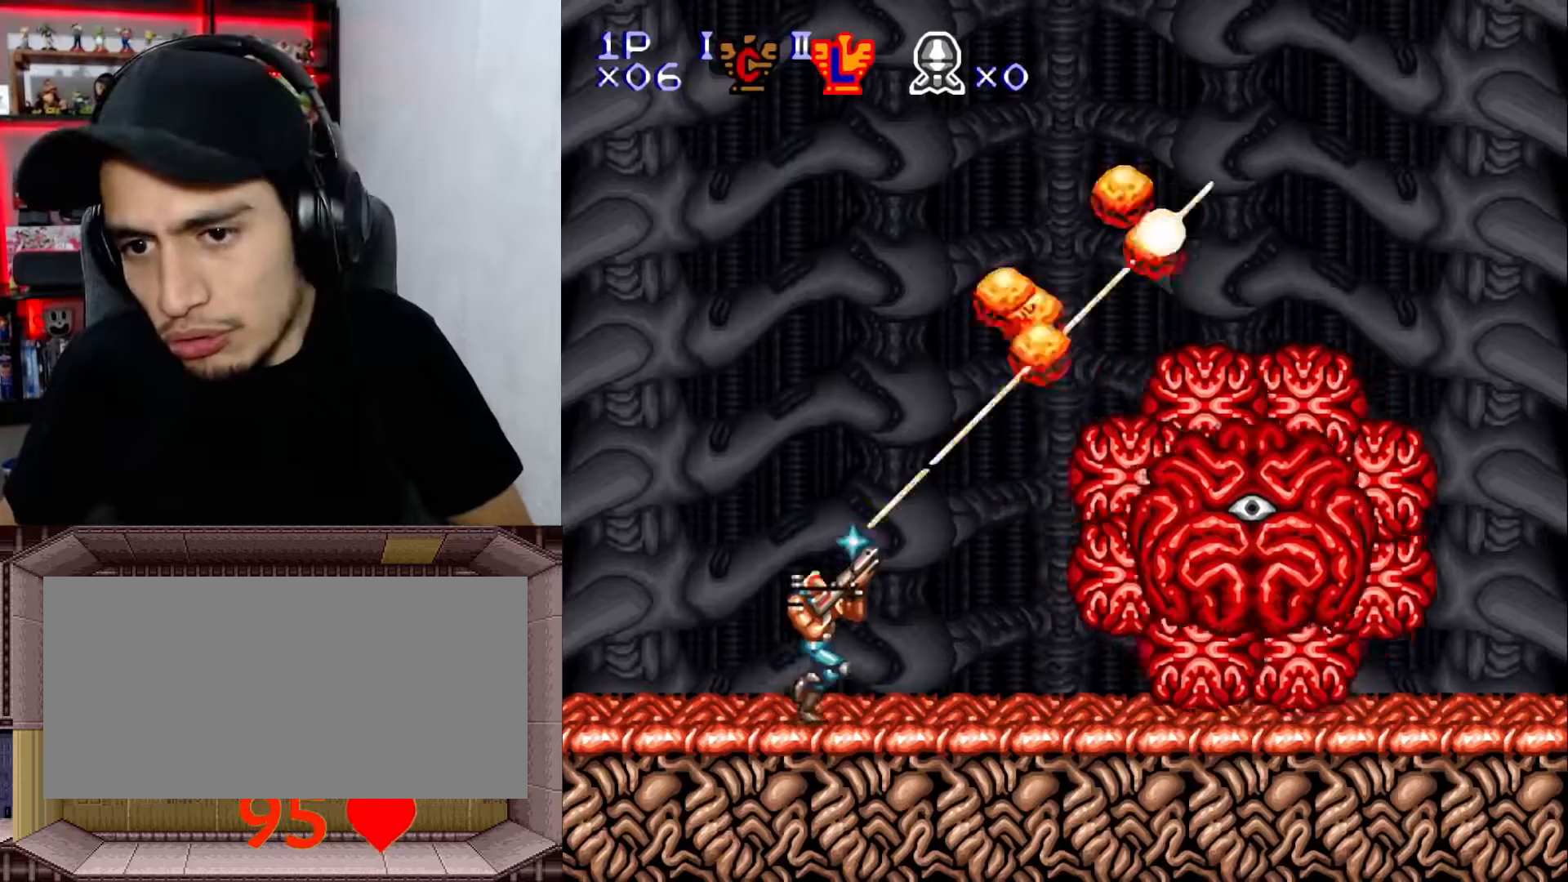
{"buttons": ["X", "Y"], "events": [[33, "Y", "down"], [233, "X", "down"], [367, "Y", "up"], [483, "Y", "down"]]}
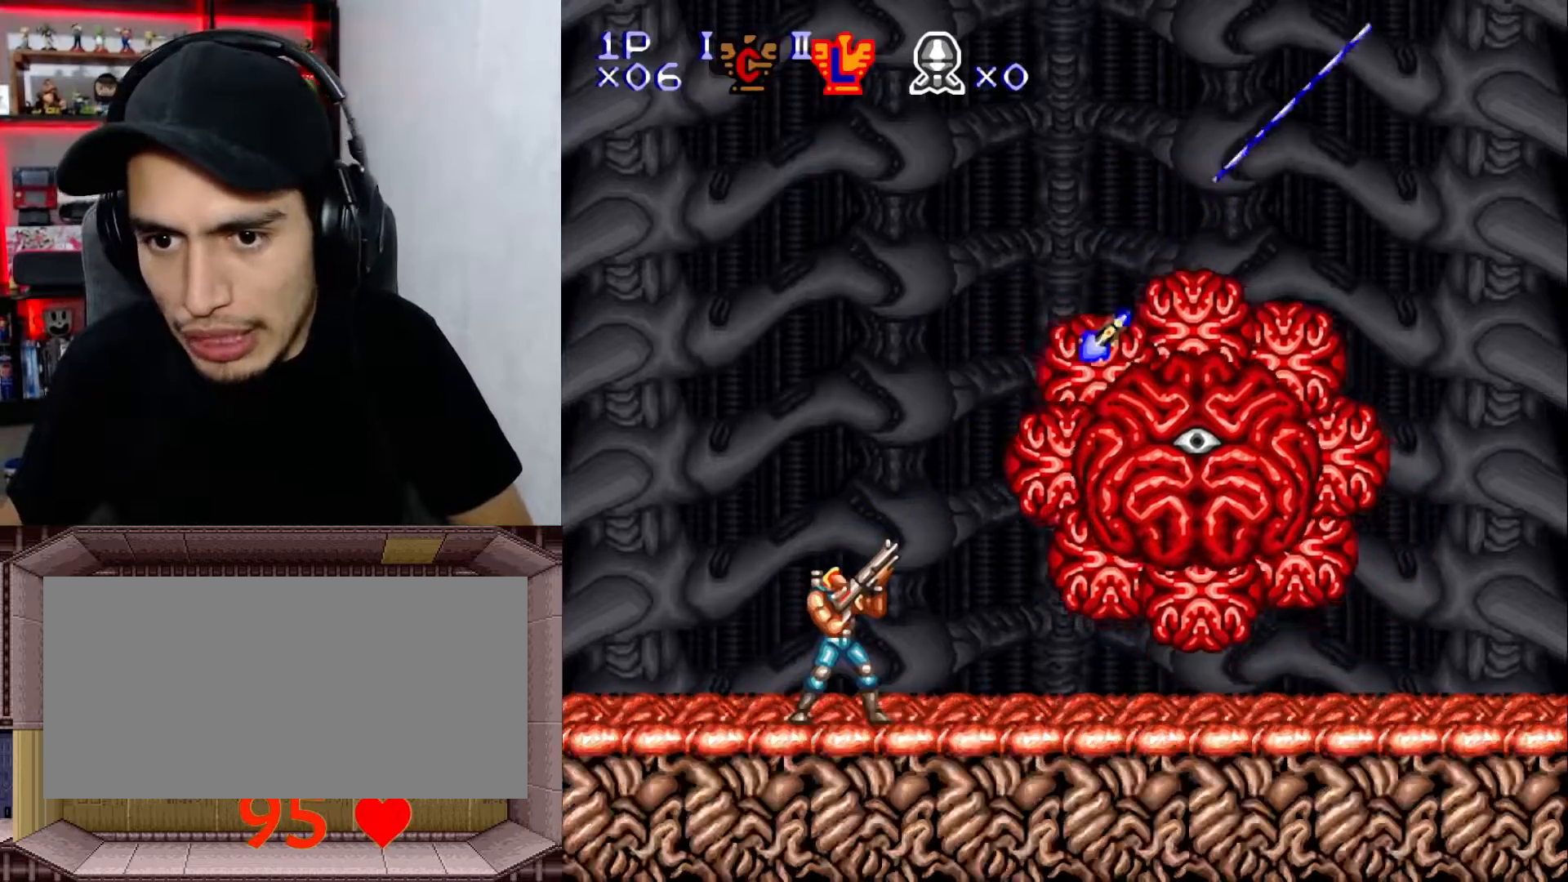
{"buttons": ["X", "Y"], "events": [[50, "X", "up"], [117, "Y", "up"], [133, "Y", "down"], [300, "X", "down"], [383, "X", "up"], [450, "X", "down"]]}
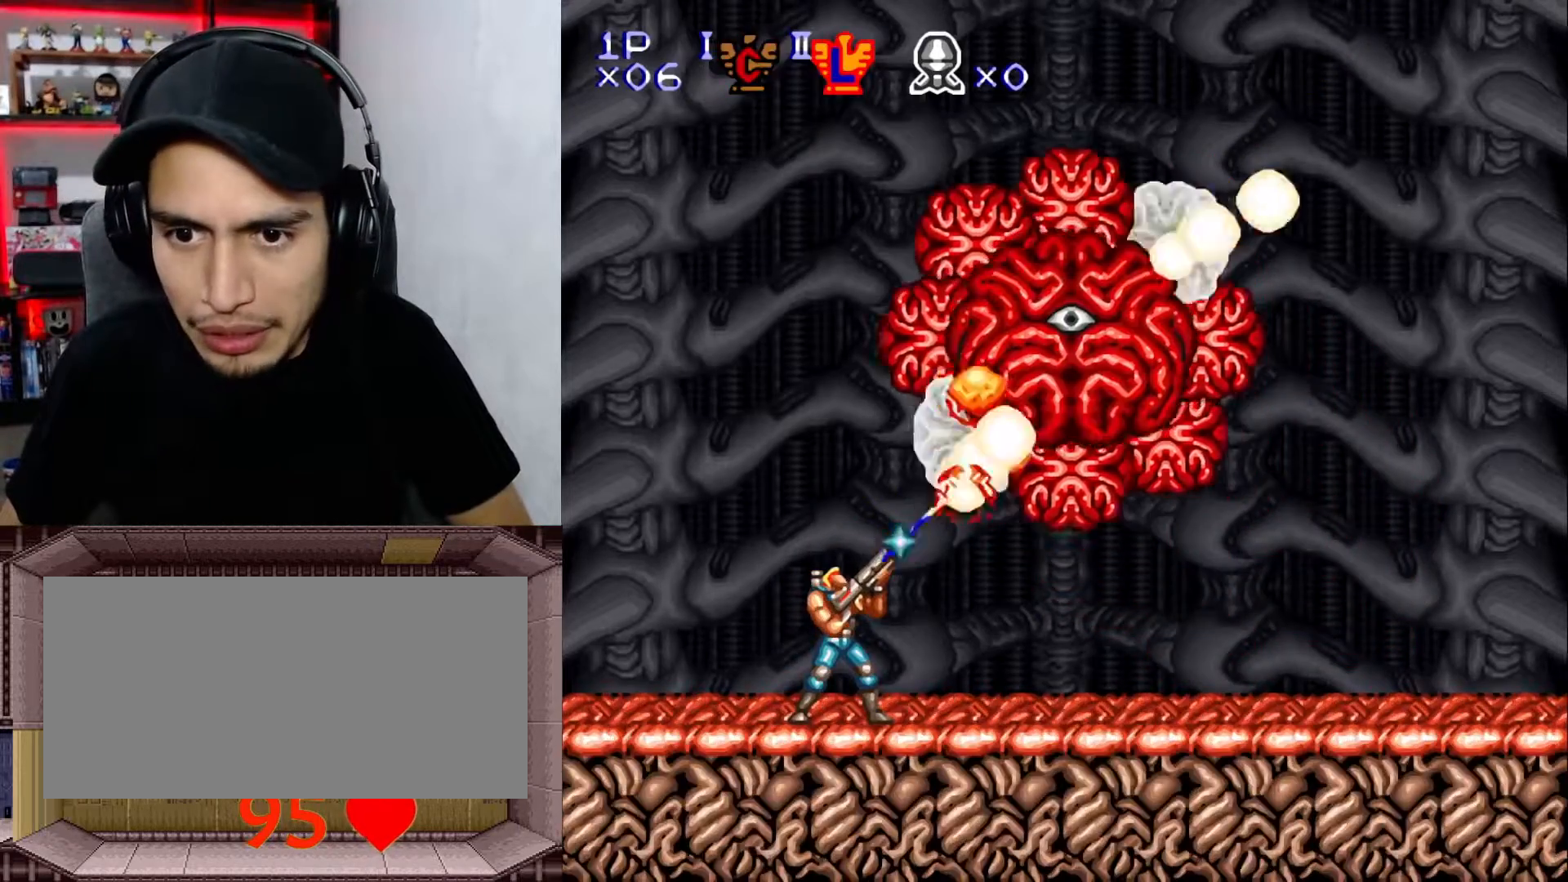
{"buttons": ["X", "Y"], "events": [[50, "X", "up"], [133, "X", "down"], [217, "X", "up"], [317, "X", "down"], [417, "X", "up"], [500, "X", "down"]]}
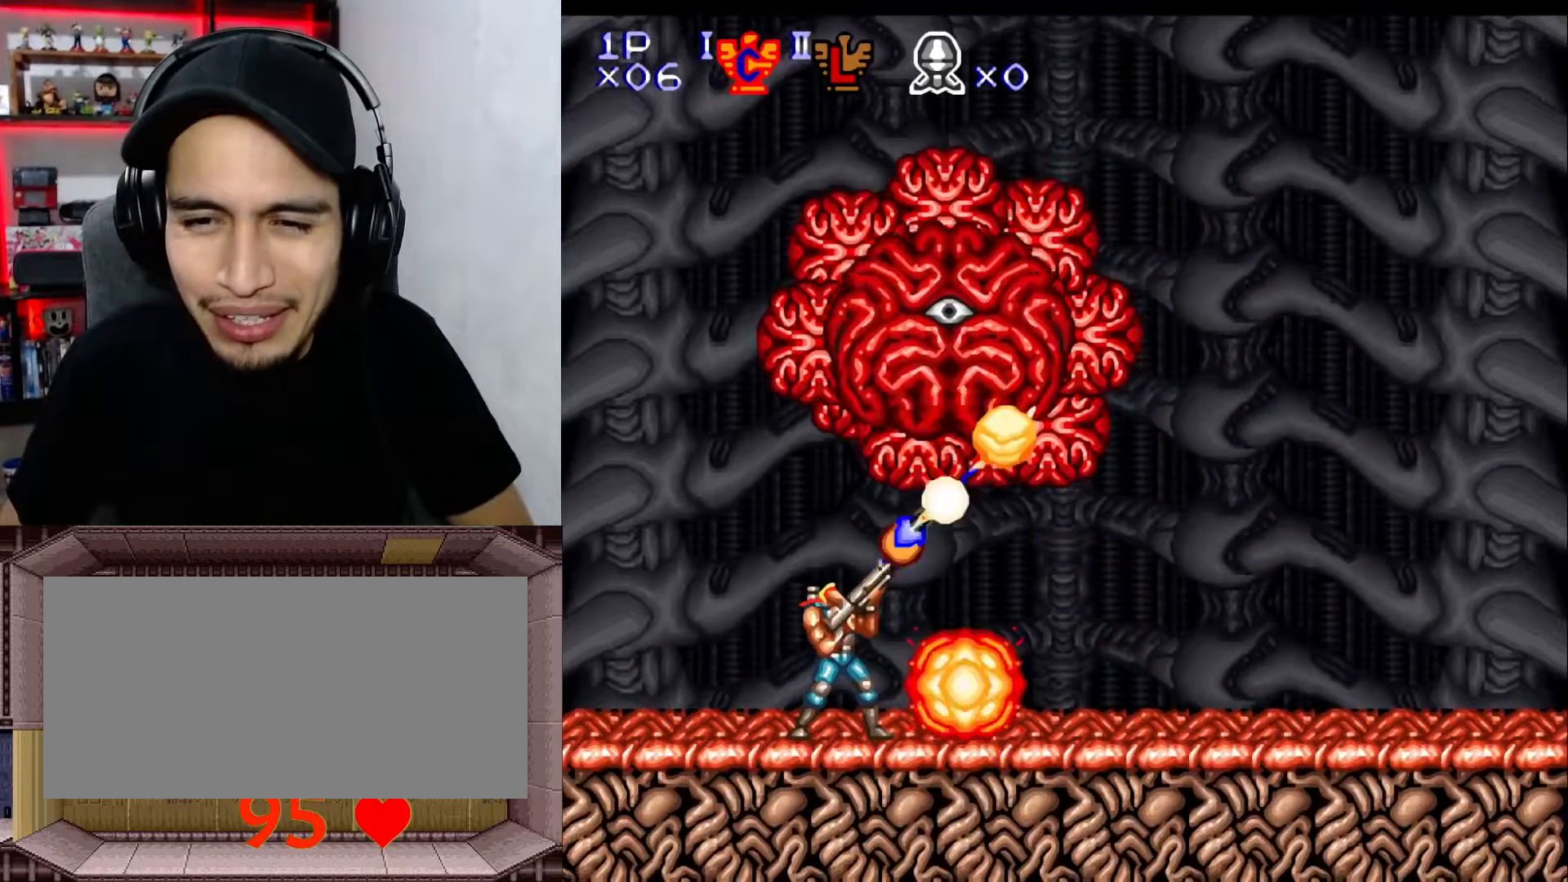
{"buttons": ["DPAD_LEFT"], "events": [[83, "X", "up"], [183, "X", "down"], [267, "DPAD_UP", "down"], [300, "X", "up"], [317, "DPAD_UP", "up"], [350, "DPAD_LEFT", "down"], [367, "Y", "up"]]}
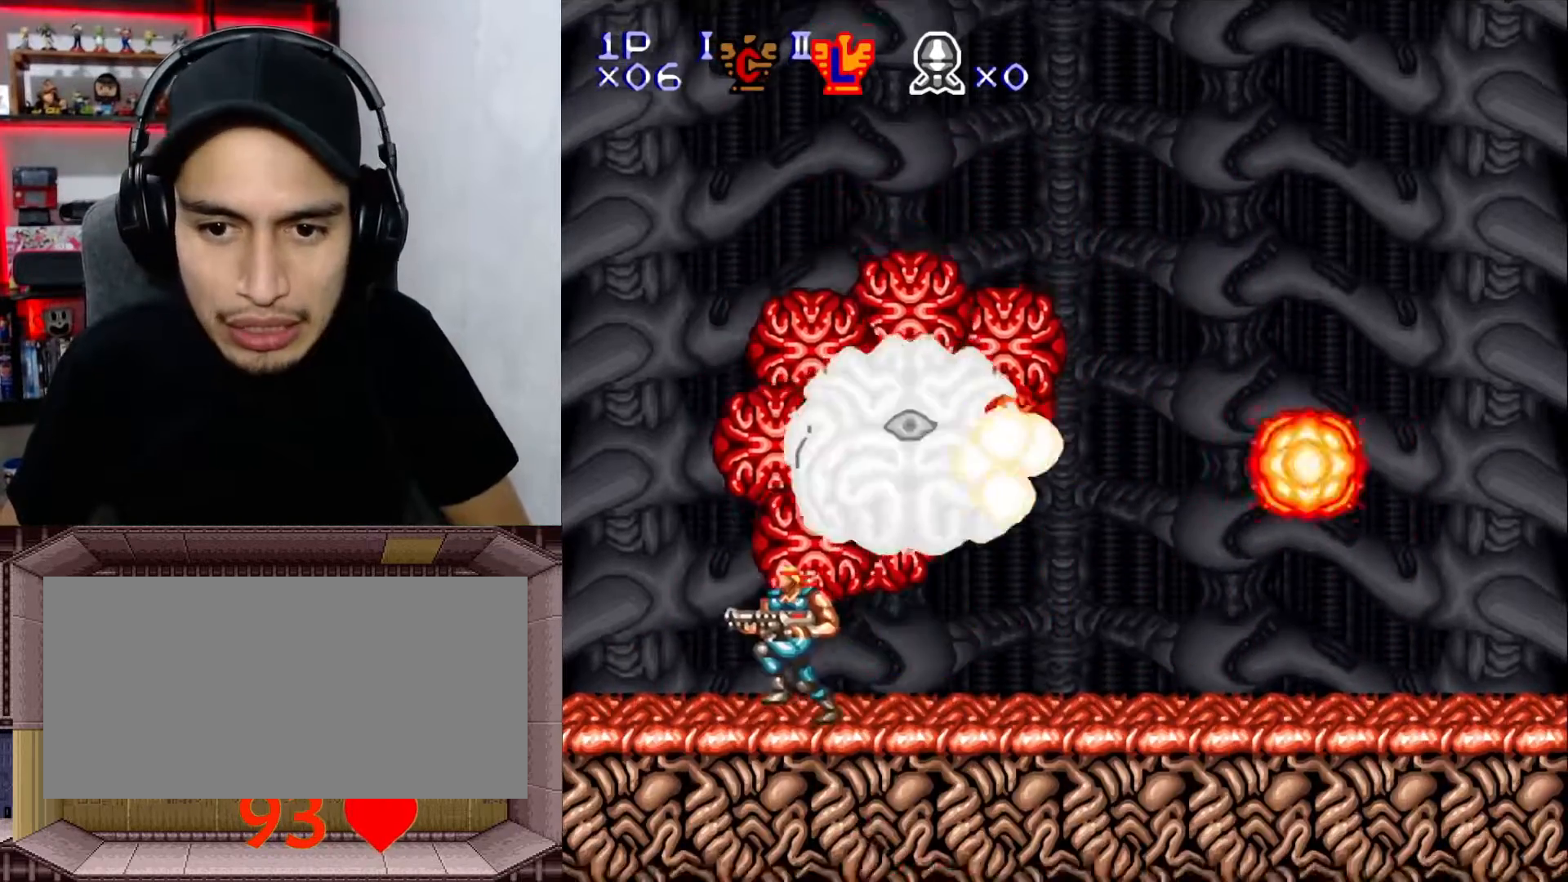
{"buttons": ["X", "Y", "DPAD_RIGHT"], "events": [[333, "DPAD_LEFT", "up"], [333, "DPAD_UP", "down"], [367, "DPAD_UP", "up"], [383, "DPAD_RIGHT", "down"], [467, "X", "down"], [467, "Y", "down"]]}
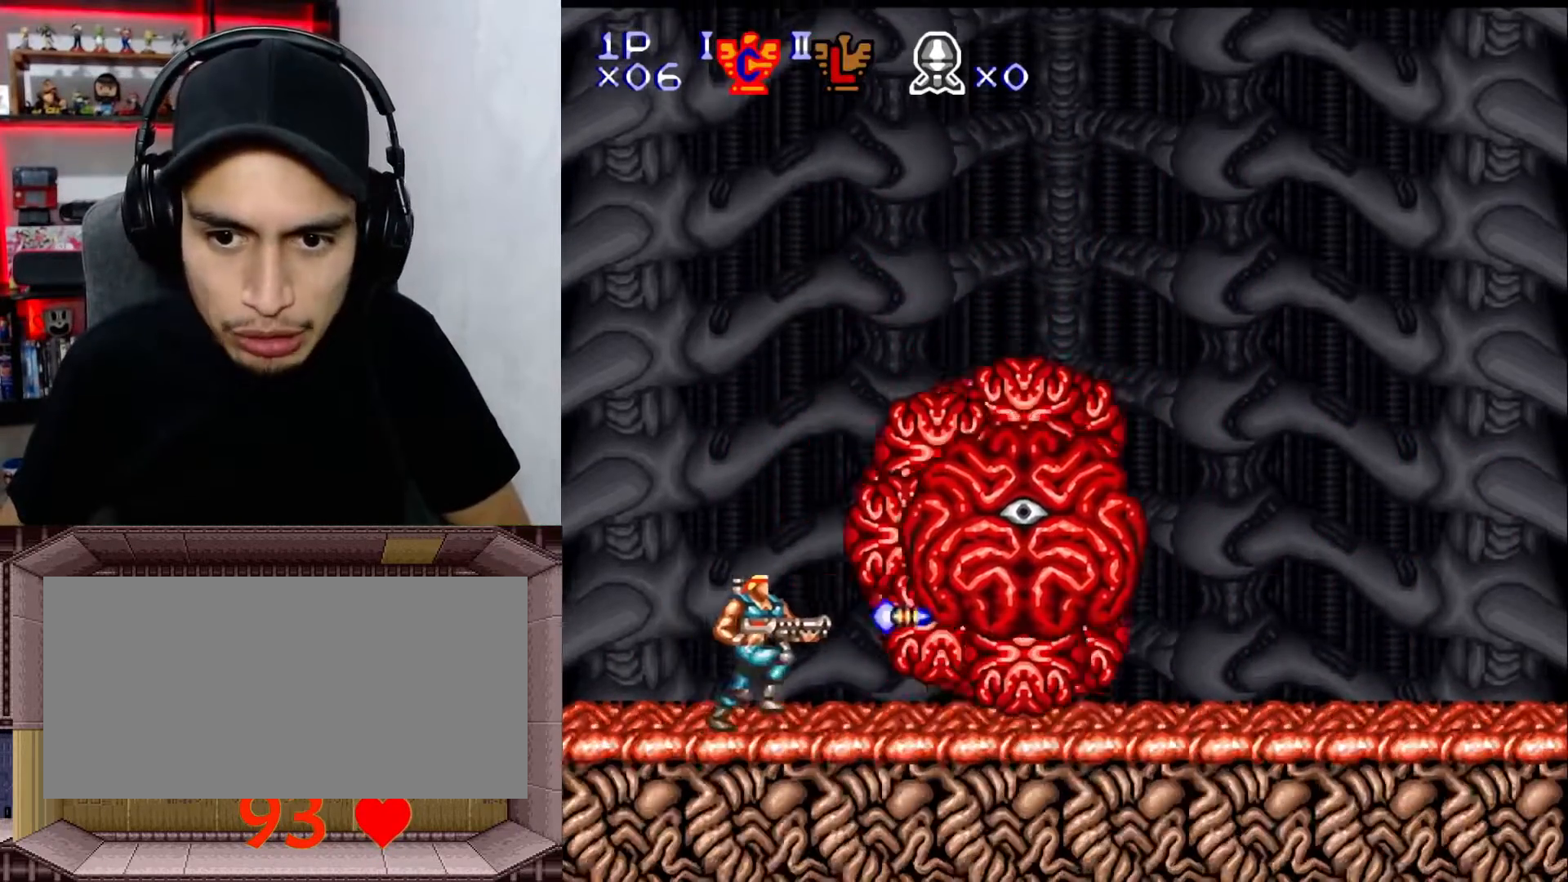
{"buttons": ["Y"], "events": [[67, "X", "up"], [217, "X", "down"], [283, "DPAD_RIGHT", "up"], [300, "X", "up"], [367, "X", "down"], [450, "X", "up"]]}
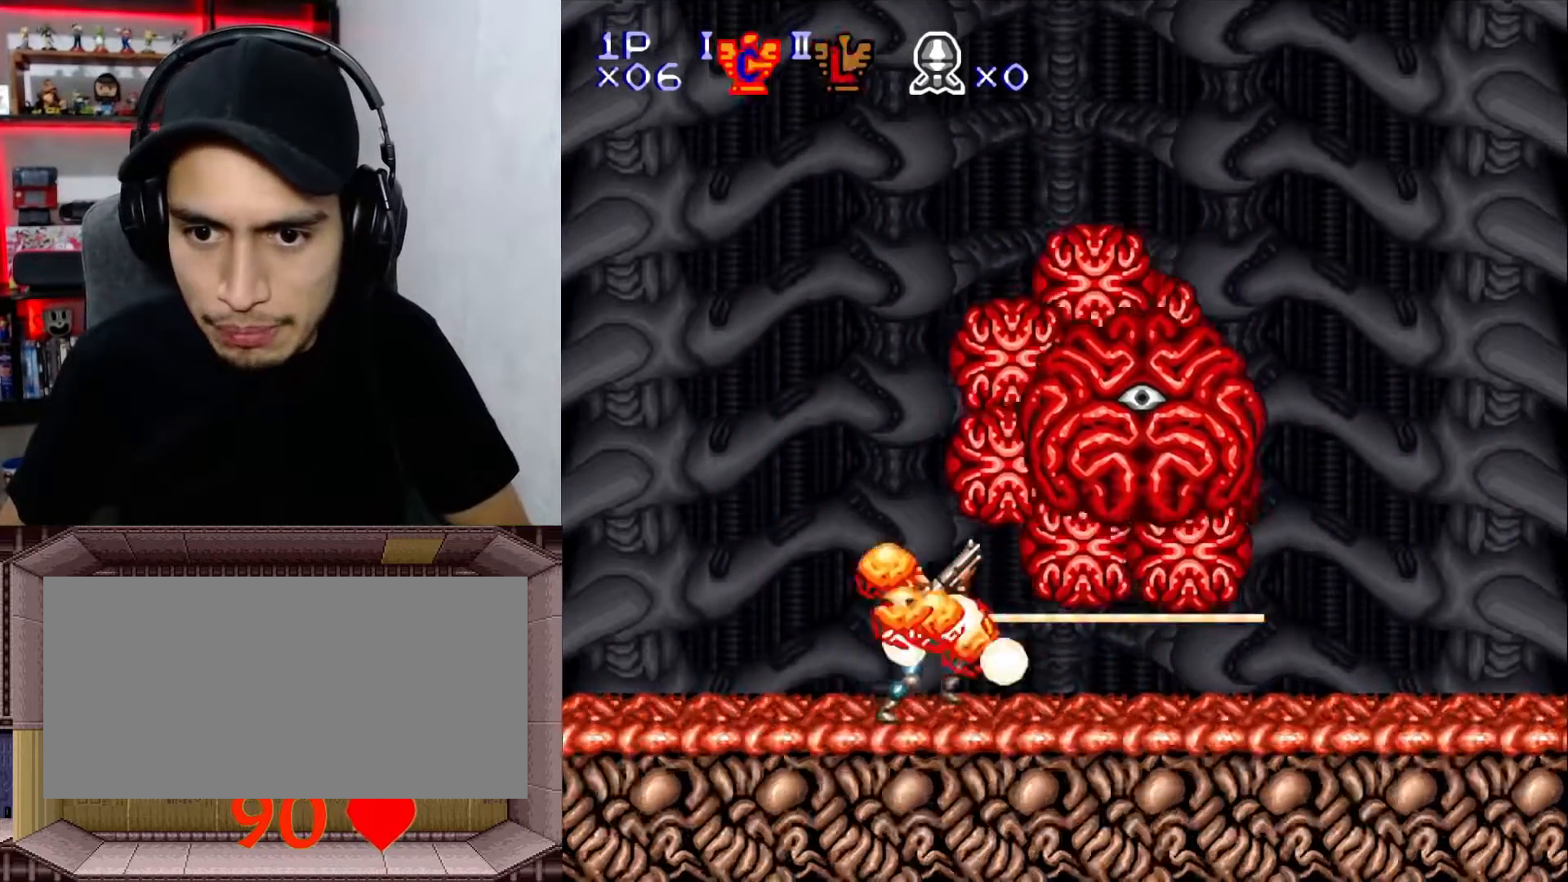
{"buttons": ["X", "Y"], "events": [[33, "X", "down"]]}
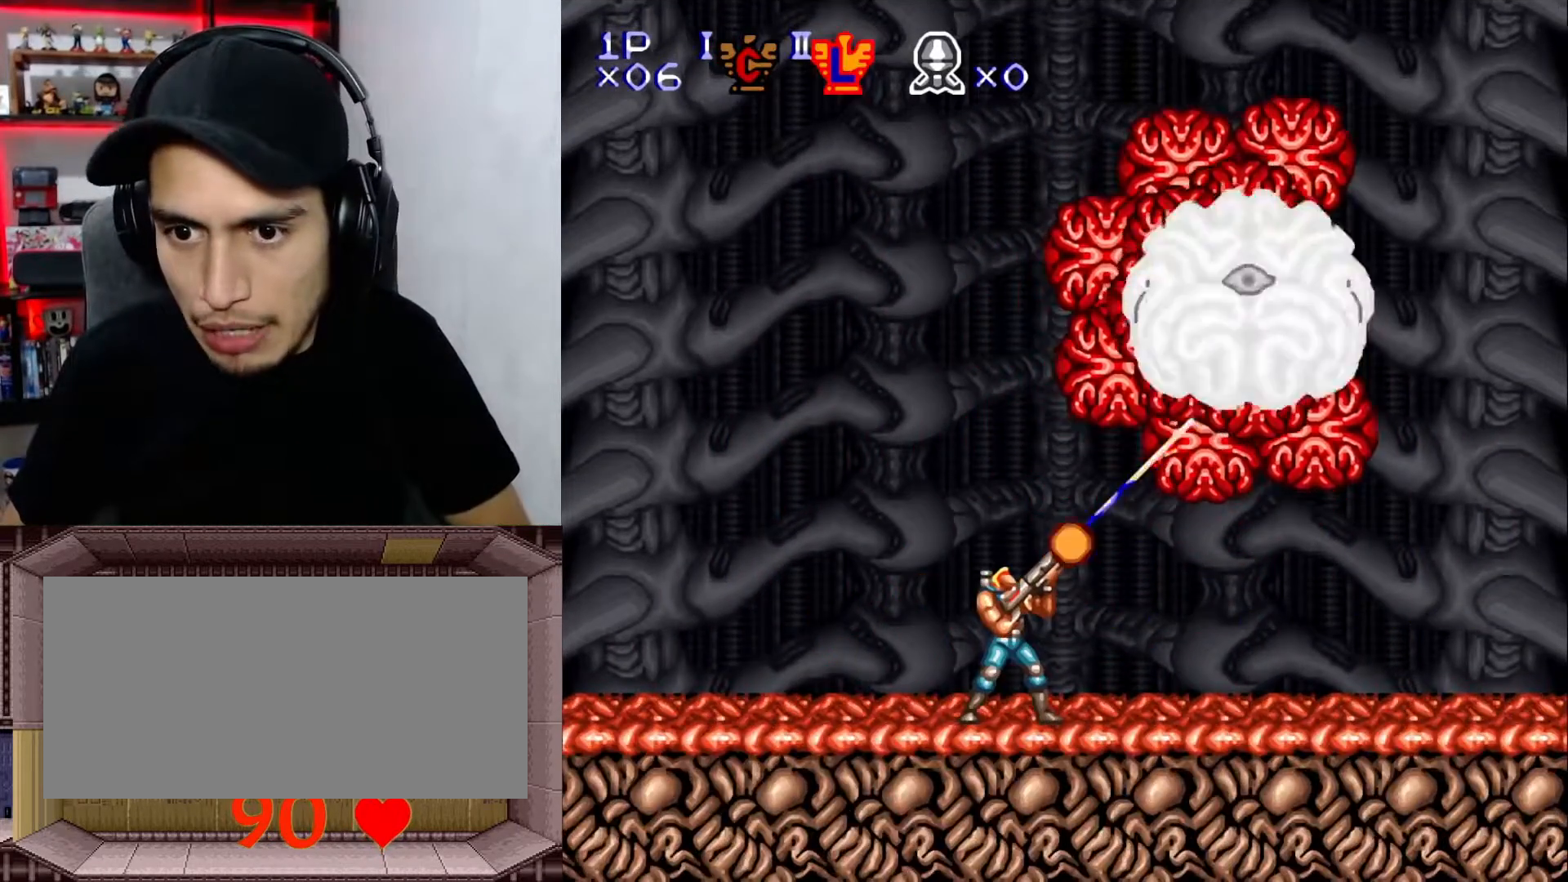
{"buttons": ["DPAD_LEFT"], "events": [[117, "X", "up"], [117, "Y", "up"], [133, "Y", "down"], [217, "X", "down"], [283, "X", "up"], [350, "DPAD_UP", "down"], [367, "X", "down"], [383, "DPAD_UP", "up"], [433, "X", "up"], [433, "Y", "up"], [483, "DPAD_LEFT", "down"]]}
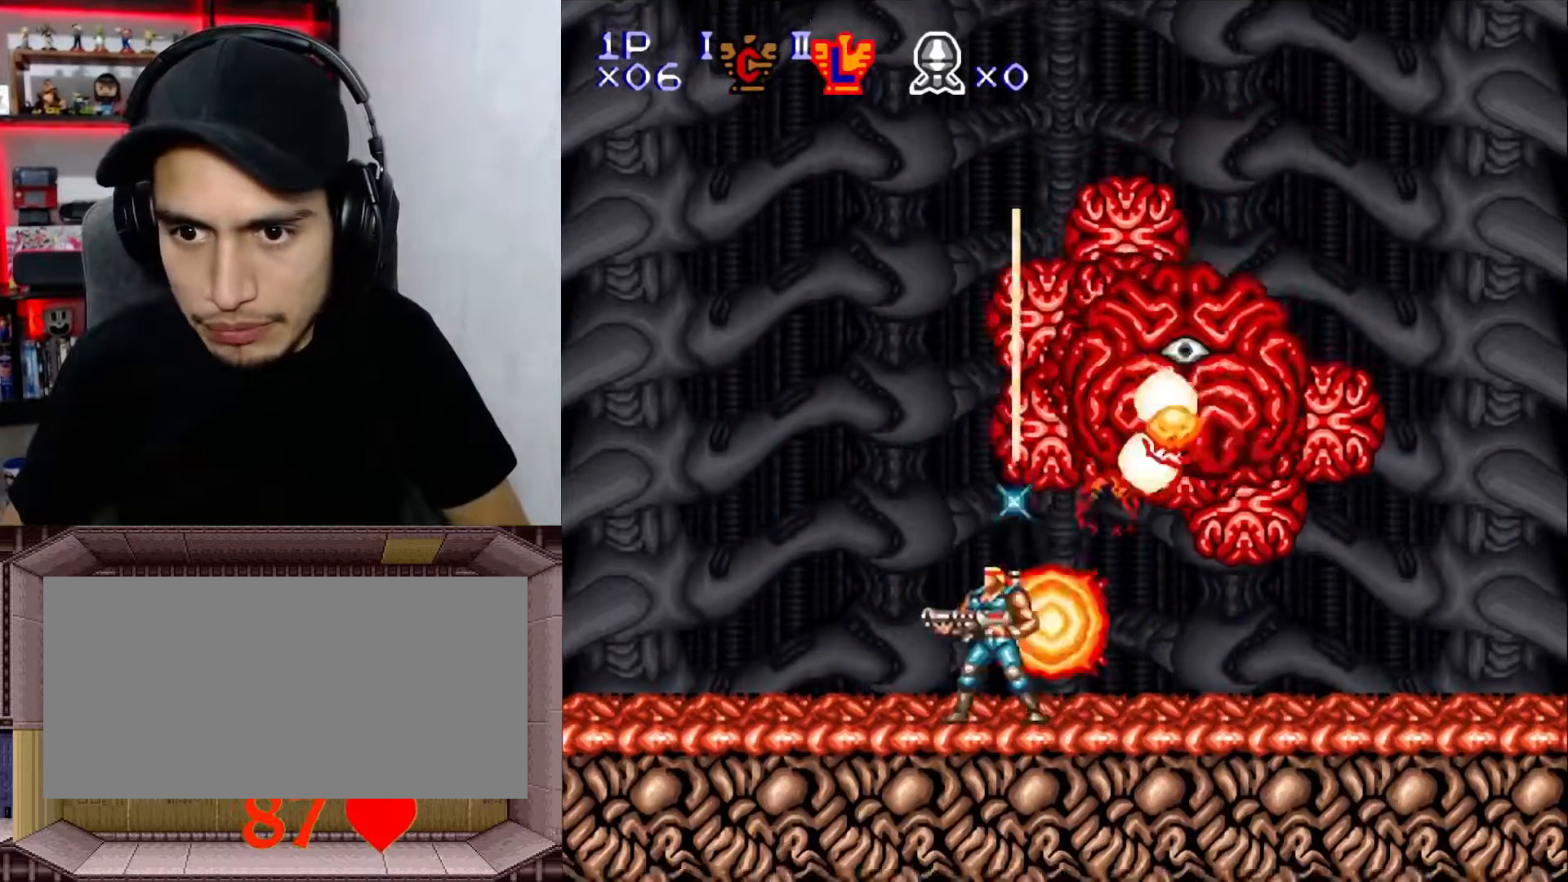
{"buttons": ["DPAD_LEFT"], "events": []}
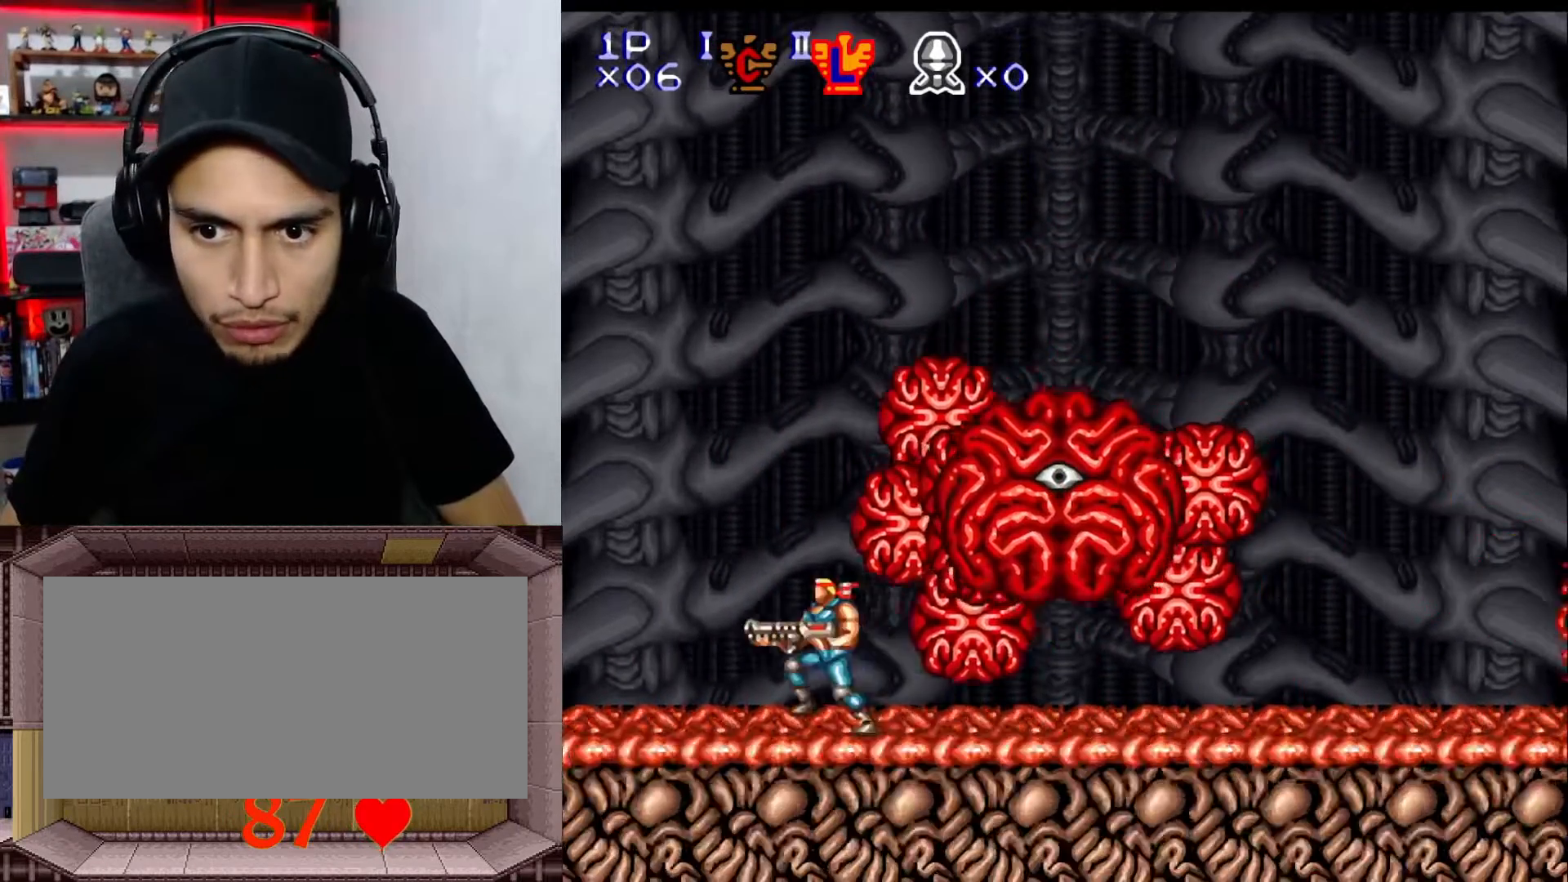
{"buttons": ["X", "Y"], "events": [[300, "DPAD_LEFT", "up"], [333, "DPAD_UP", "down"], [350, "DPAD_UP", "up"], [433, "X", "down"], [483, "Y", "down"]]}
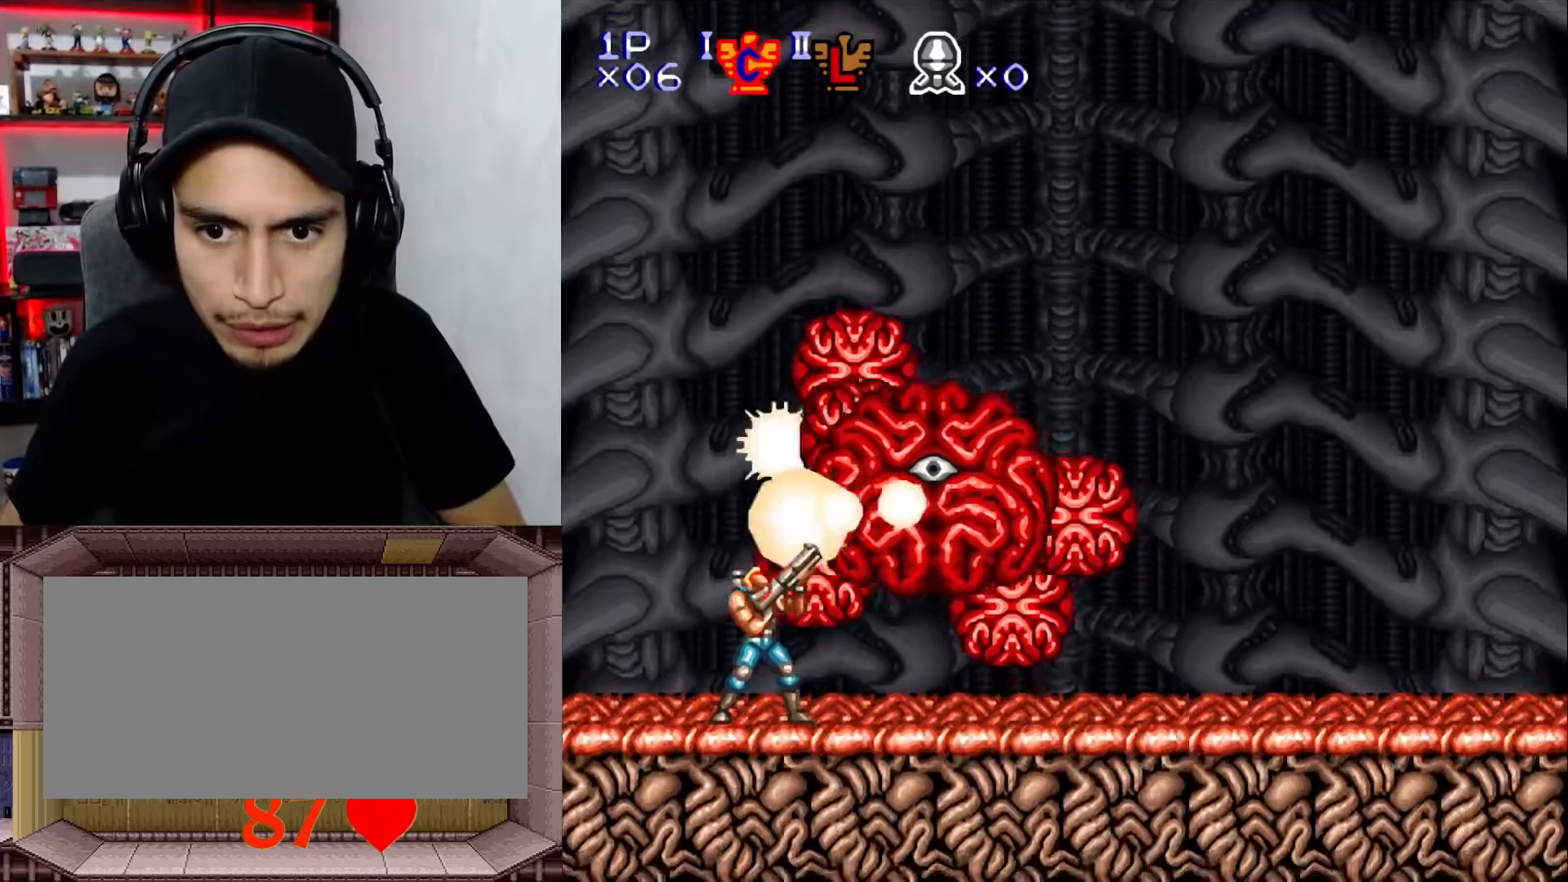
{"buttons": ["Y"], "events": [[50, "X", "up"], [133, "X", "down"], [250, "X", "up"], [317, "X", "down"], [450, "Y", "up"], [467, "X", "up"], [500, "Y", "down"]]}
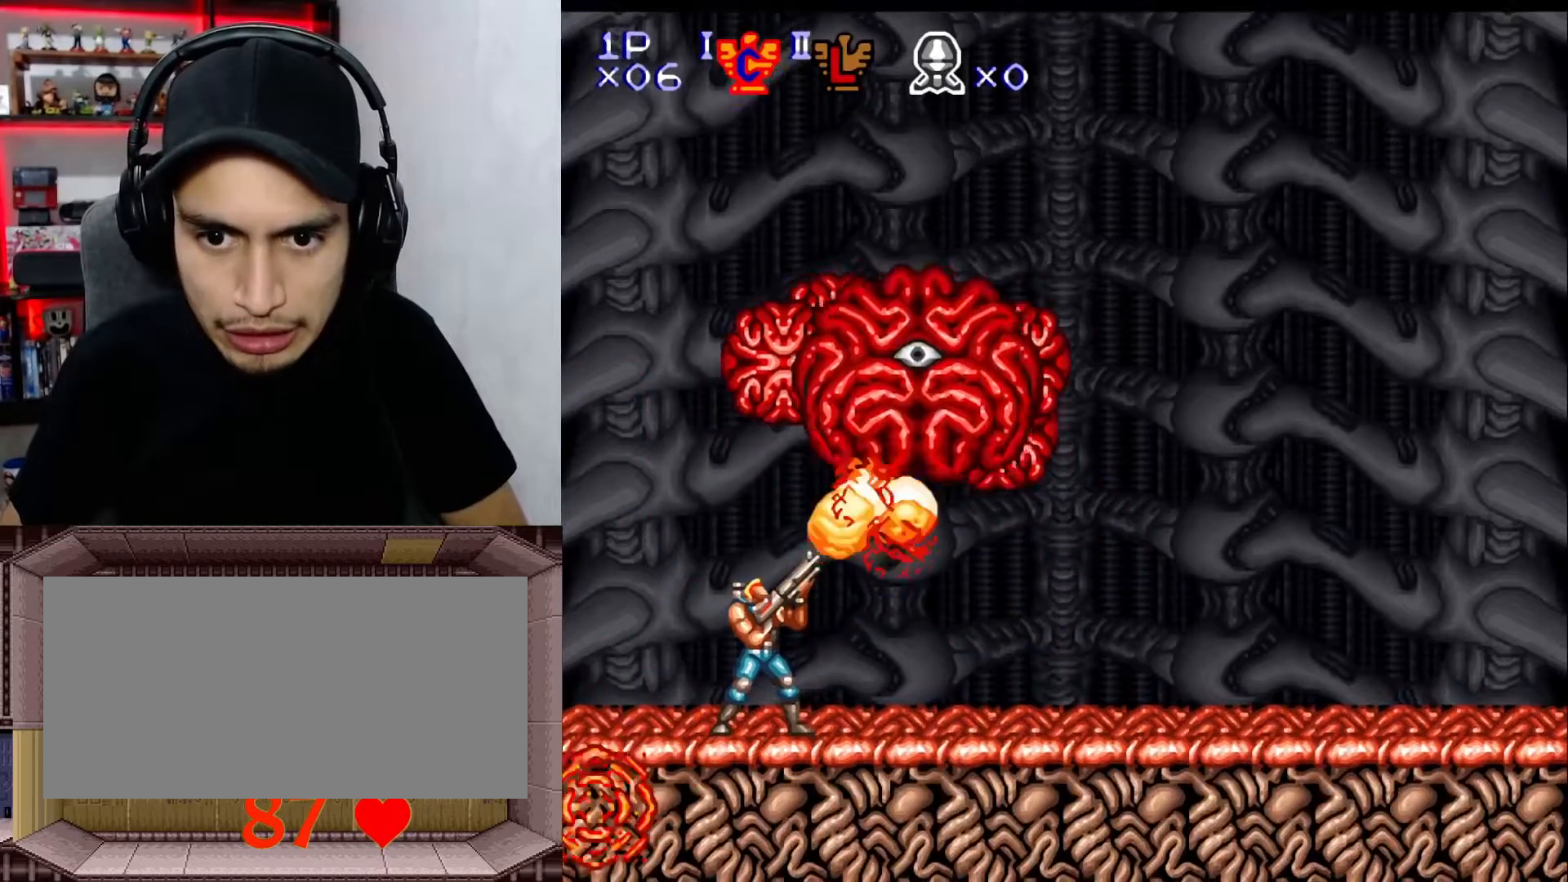
{"buttons": [], "events": [[100, "X", "down"], [117, "Y", "up"], [167, "Y", "down"], [200, "X", "up"], [267, "Y", "up"], [300, "X", "down"], [350, "Y", "down"], [383, "DPAD_RIGHT", "down"], [383, "X", "up"], [450, "DPAD_RIGHT", "up"], [467, "Y", "up"]]}
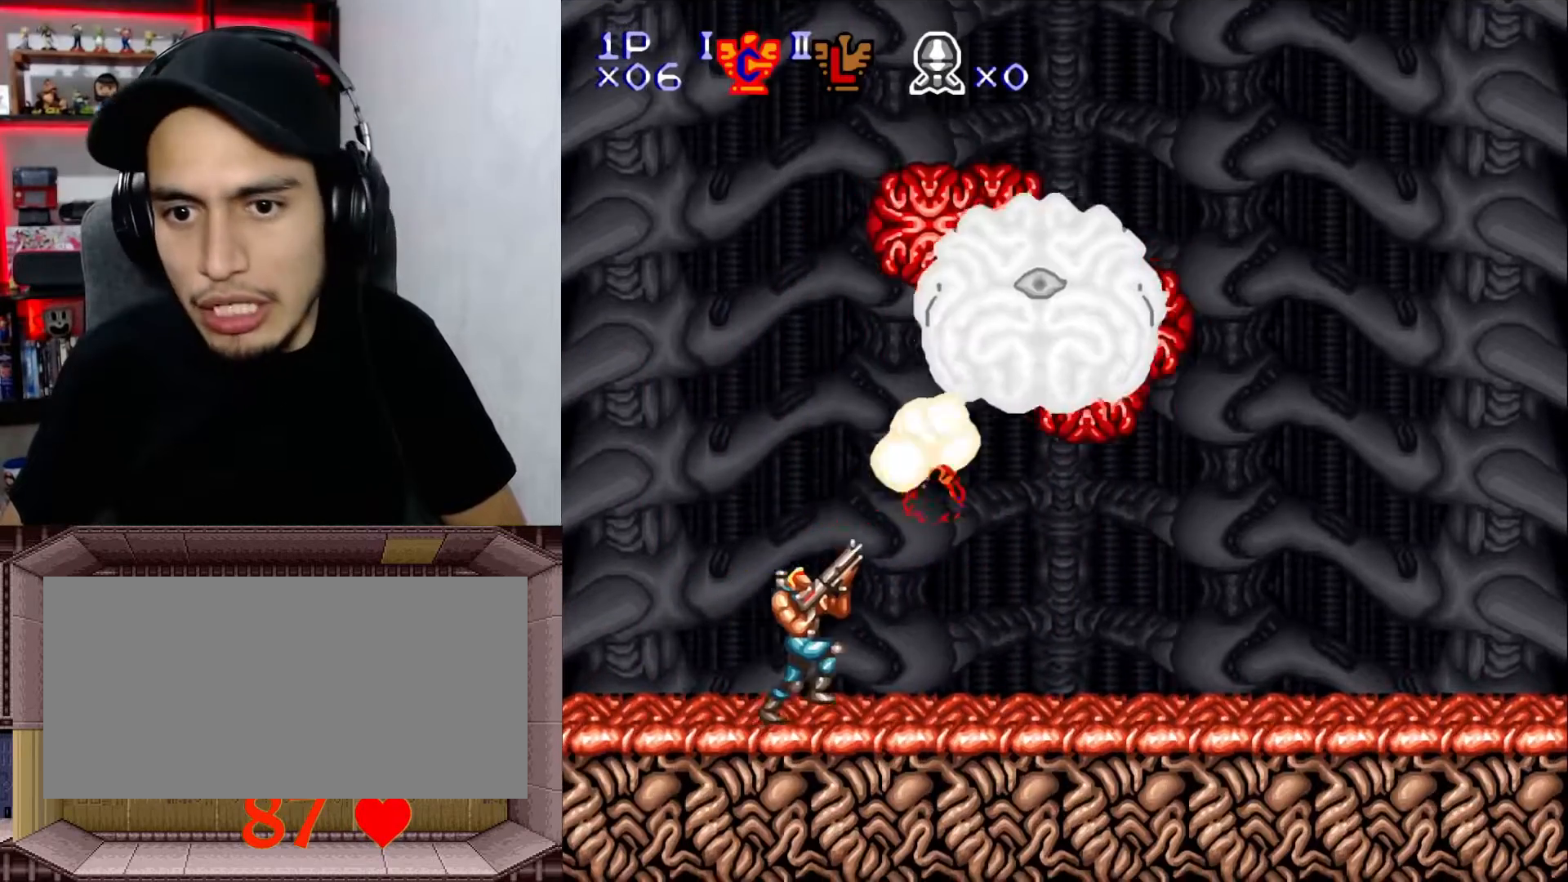
{"buttons": ["X", "Y"], "events": [[33, "X", "down"], [50, "Y", "down"], [150, "X", "up"], [233, "X", "down"], [283, "Y", "up"], [333, "X", "up"], [367, "Y", "down"], [433, "X", "down"]]}
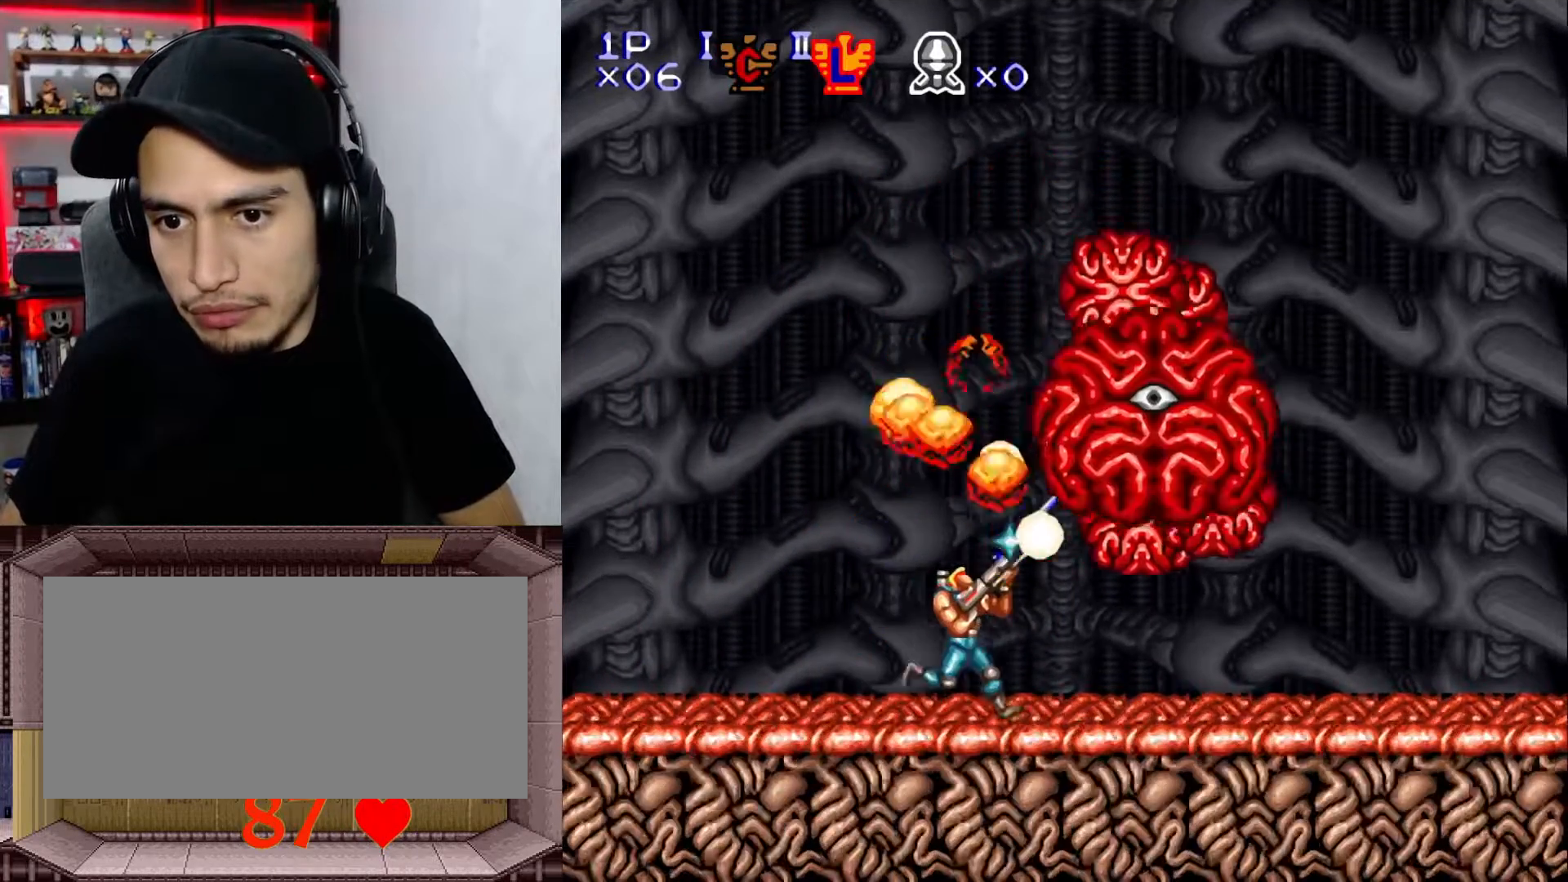
{"buttons": ["X", "Y", "DPAD_UP"], "events": [[317, "X", "up"], [350, "Y", "up"], [450, "X", "down"], [450, "Y", "down"], [467, "DPAD_UP", "down"]]}
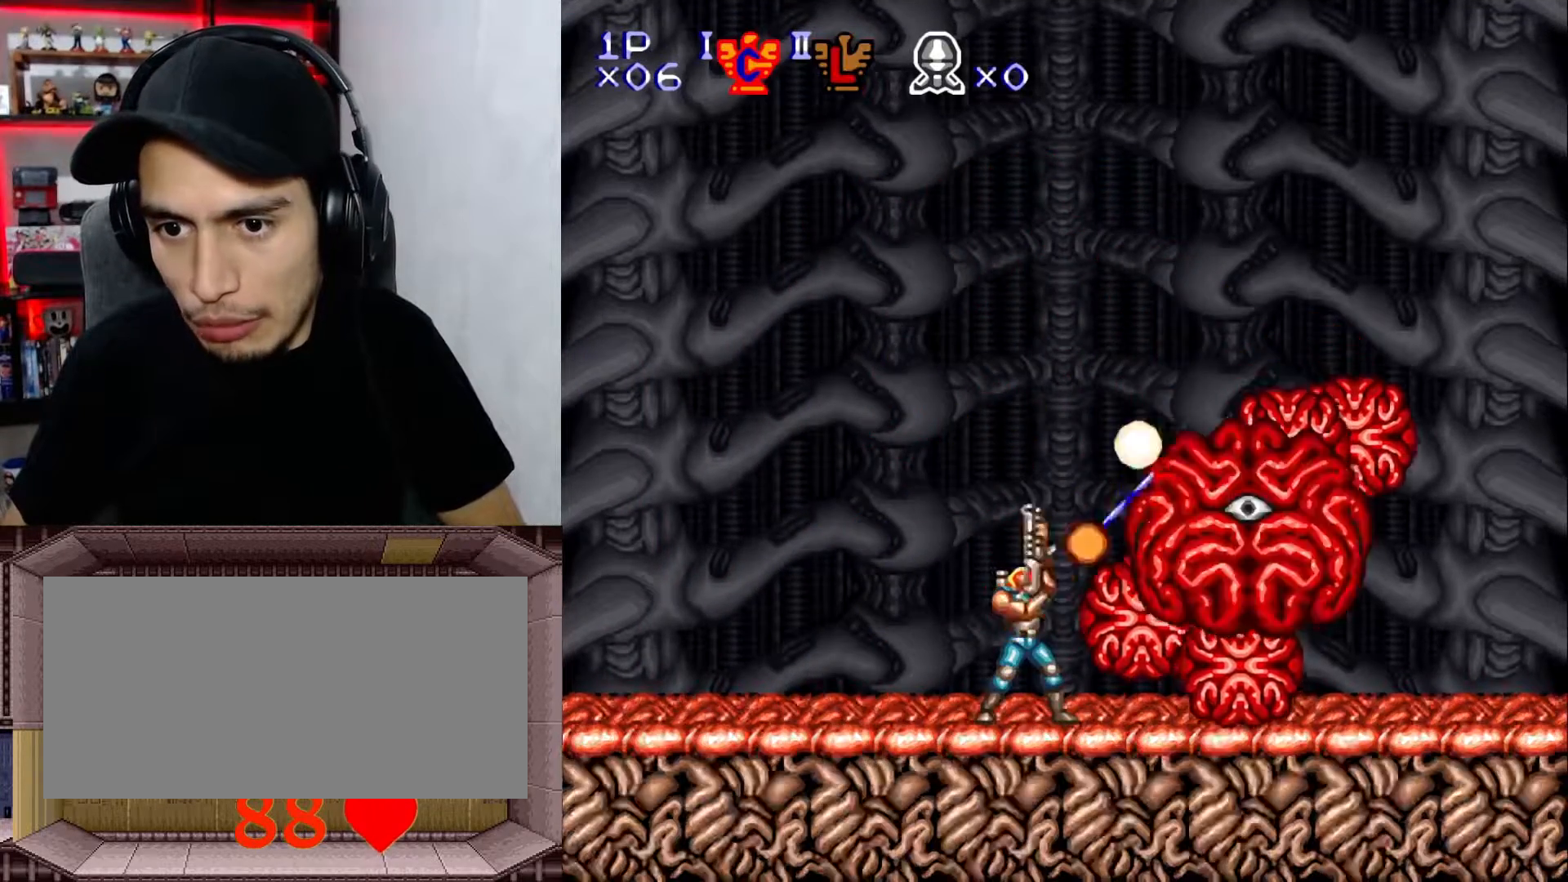
{"buttons": ["Y"], "events": [[33, "DPAD_UP", "up"], [67, "Y", "up"], [117, "Y", "down"], [233, "X", "up"], [267, "DPAD_RIGHT", "down"], [300, "X", "down"], [383, "Y", "up"], [417, "DPAD_RIGHT", "up"], [450, "Y", "down"], [467, "X", "up"]]}
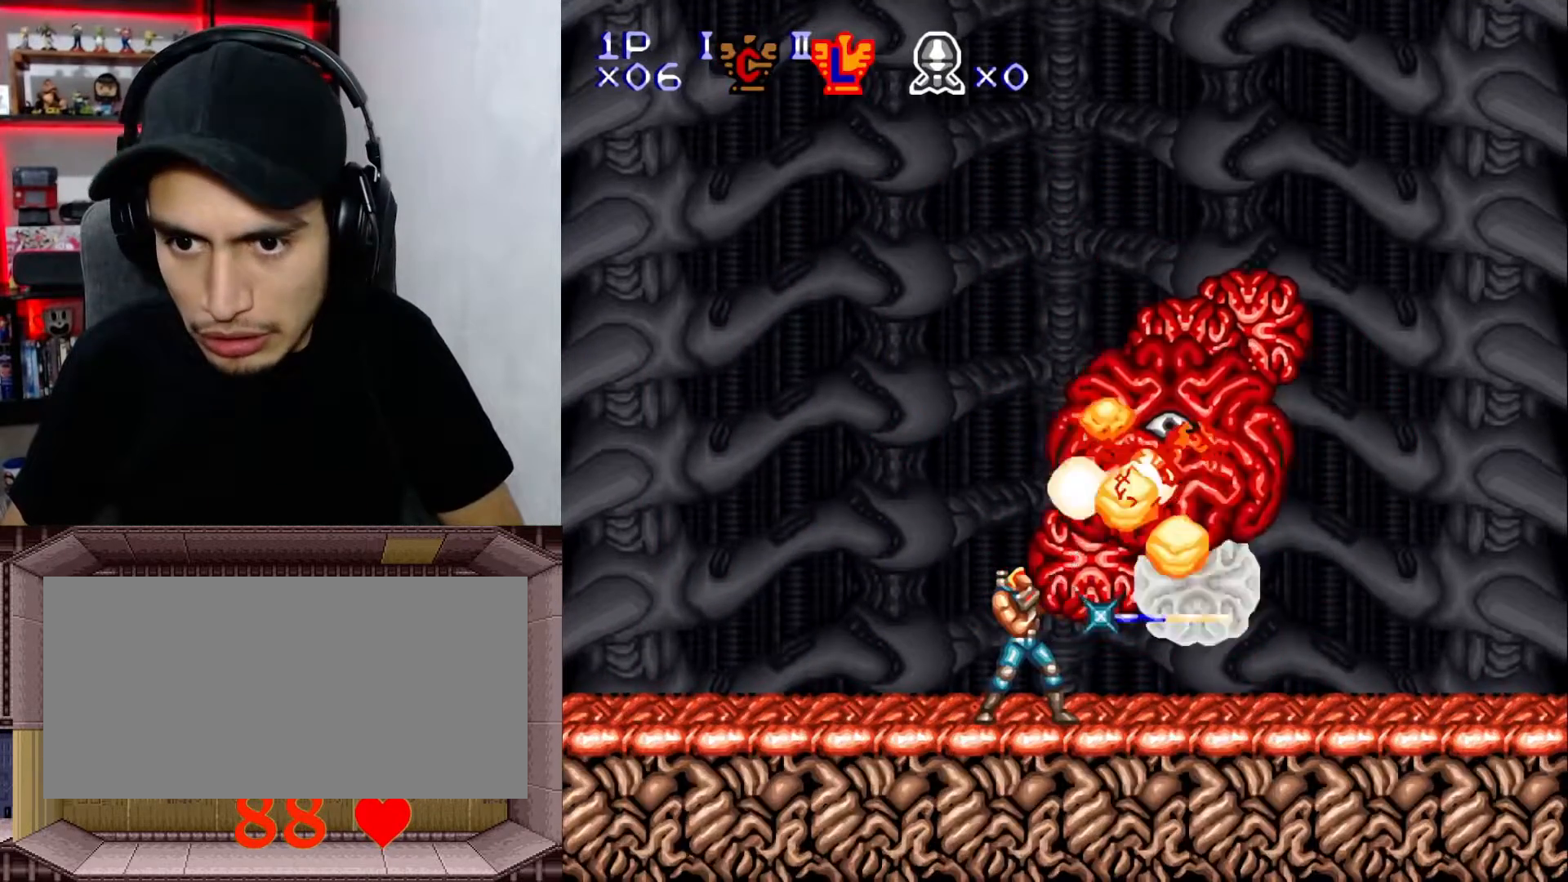
{"buttons": ["X", "Y", "DPAD_UP"], "events": [[17, "X", "down"], [167, "X", "up"], [200, "DPAD_UP", "down"], [233, "X", "down"], [233, "Y", "up"], [317, "Y", "down"], [367, "X", "up"], [383, "Y", "up"], [450, "X", "down"], [450, "Y", "down"]]}
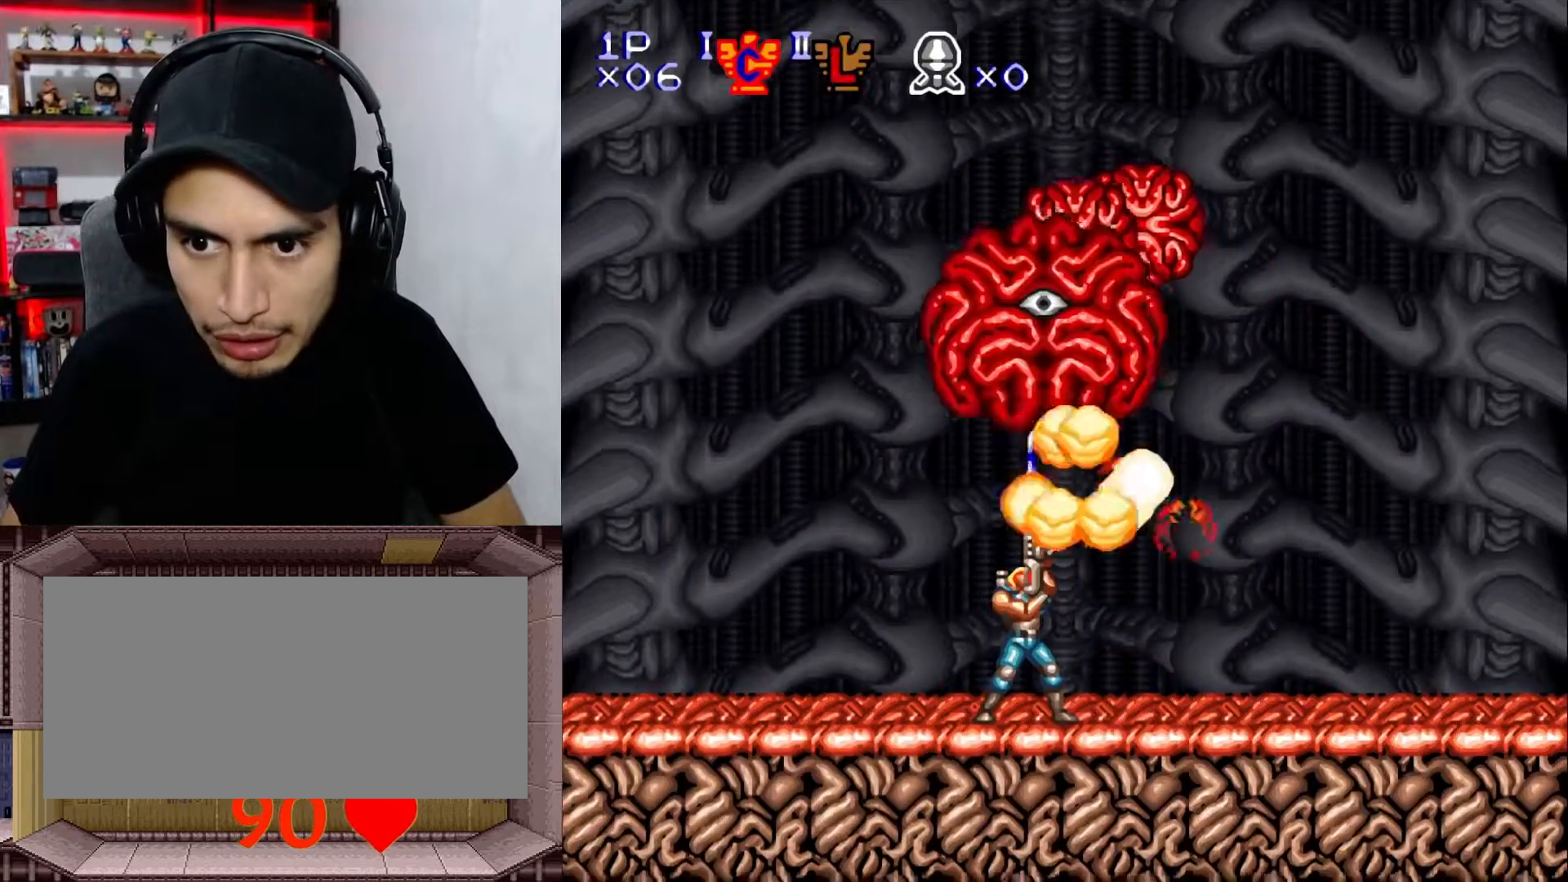
{"buttons": ["X", "Y", "DPAD_UP"], "events": [[17, "X", "up"], [50, "Y", "up"], [67, "X", "down"], [150, "Y", "down"], [217, "Y", "up"], [300, "Y", "down"], [367, "X", "up"], [383, "Y", "up"], [450, "Y", "down"], [483, "X", "down"]]}
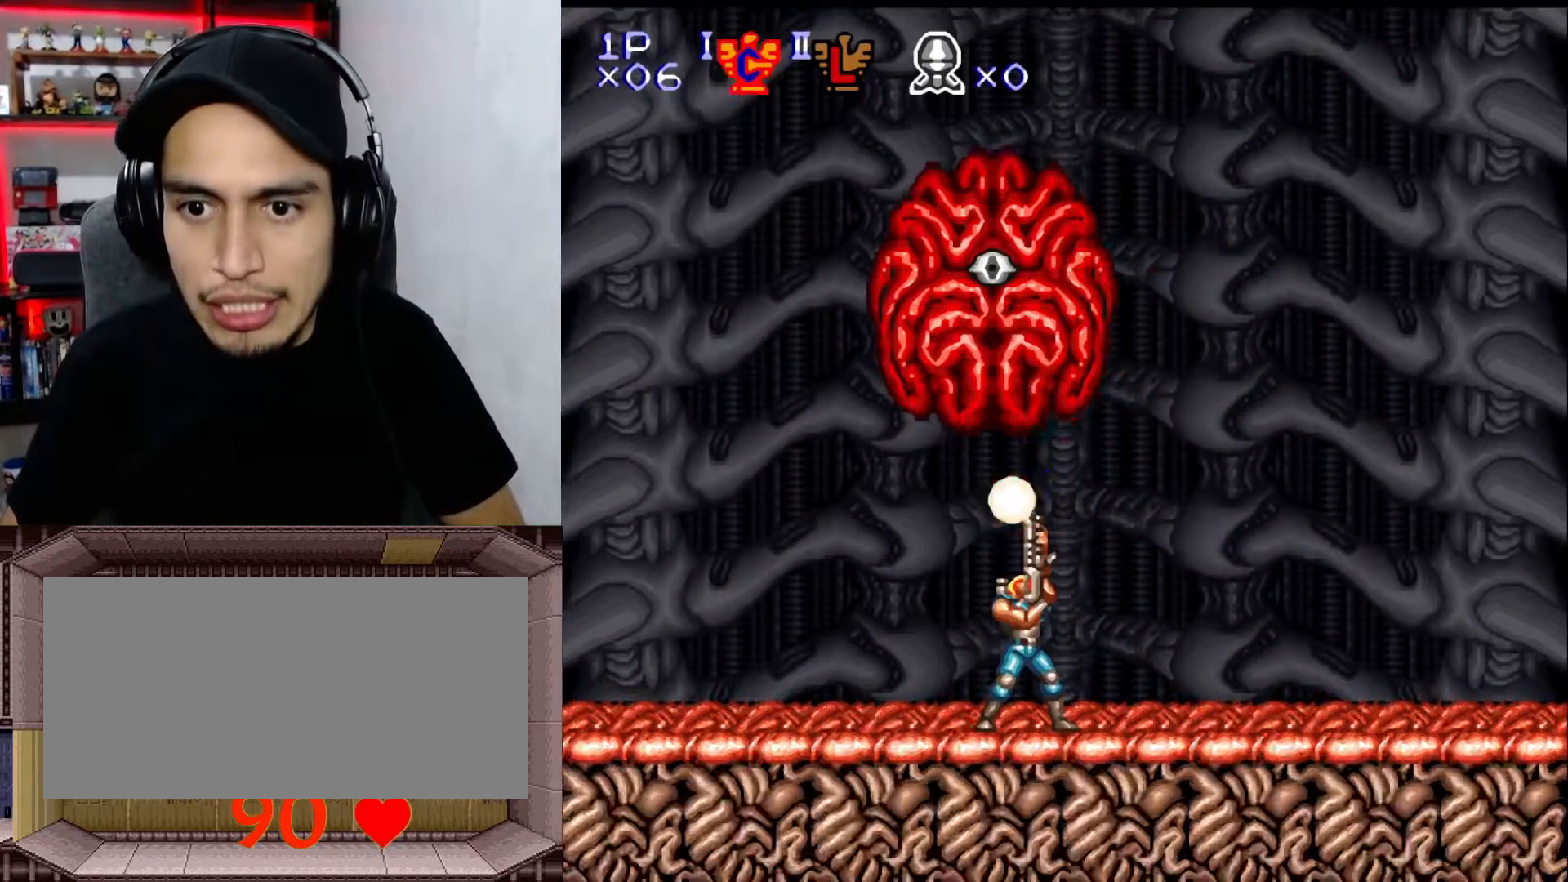
{"buttons": ["DPAD_UP"], "events": [[17, "Y", "up"], [83, "X", "up"], [100, "Y", "down"], [233, "Y", "up"], [333, "Y", "down"], [367, "X", "down"], [433, "Y", "up"], [483, "X", "up"]]}
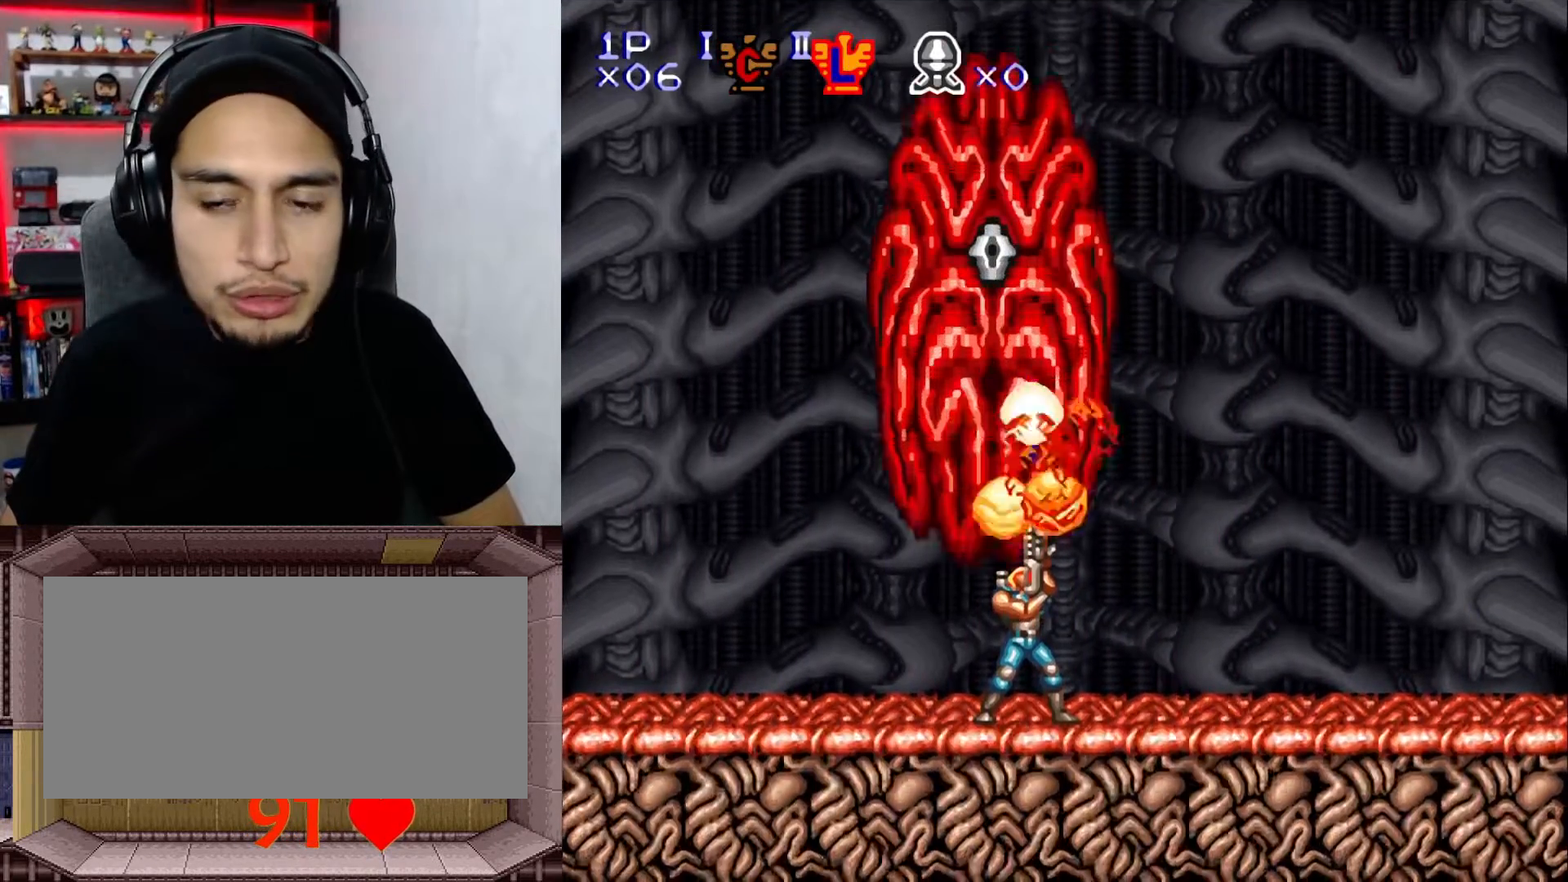
{"buttons": [], "events": [[67, "DPAD_RIGHT", "down"], [67, "DPAD_UP", "up"], [83, "DPAD_RIGHT", "up"], [83, "Y", "down"], [167, "Y", "up"], [333, "DPAD_RIGHT", "down"], [467, "DPAD_RIGHT", "up"]]}